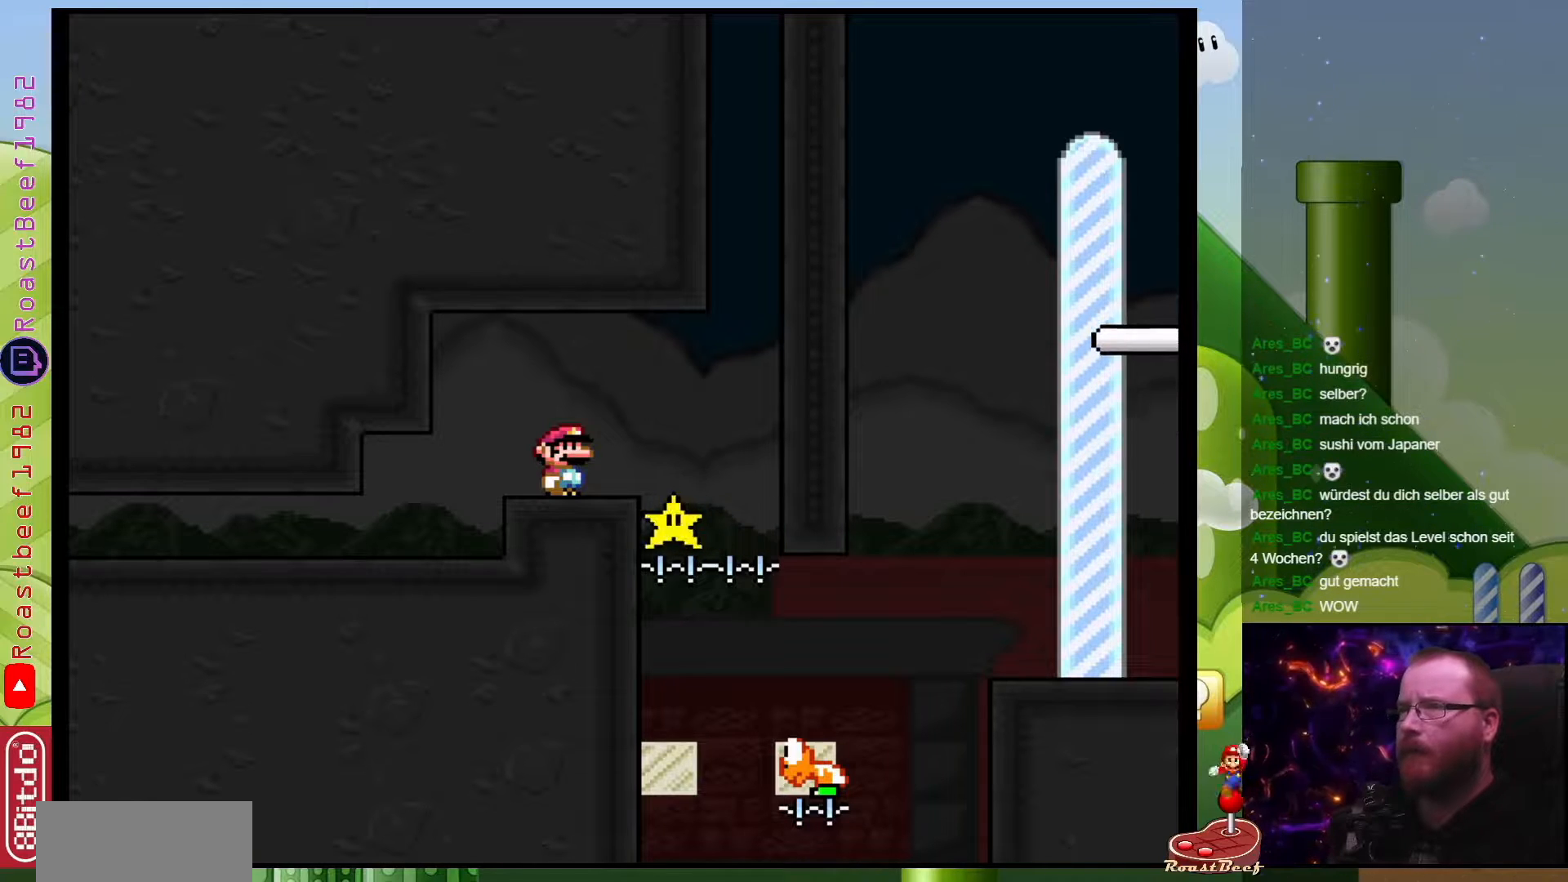
Gameplay with a controller (Nintendo layout); each line is a JSON object with the inputs held at the frame after it. "events" lists button and stick changes between this image and that frame as [ms after this image, input, new state], when the widget could be followed in between. Not read: L1 L3 R1 R3.
{"buttons": [], "events": [[283, "Y", "up"]]}
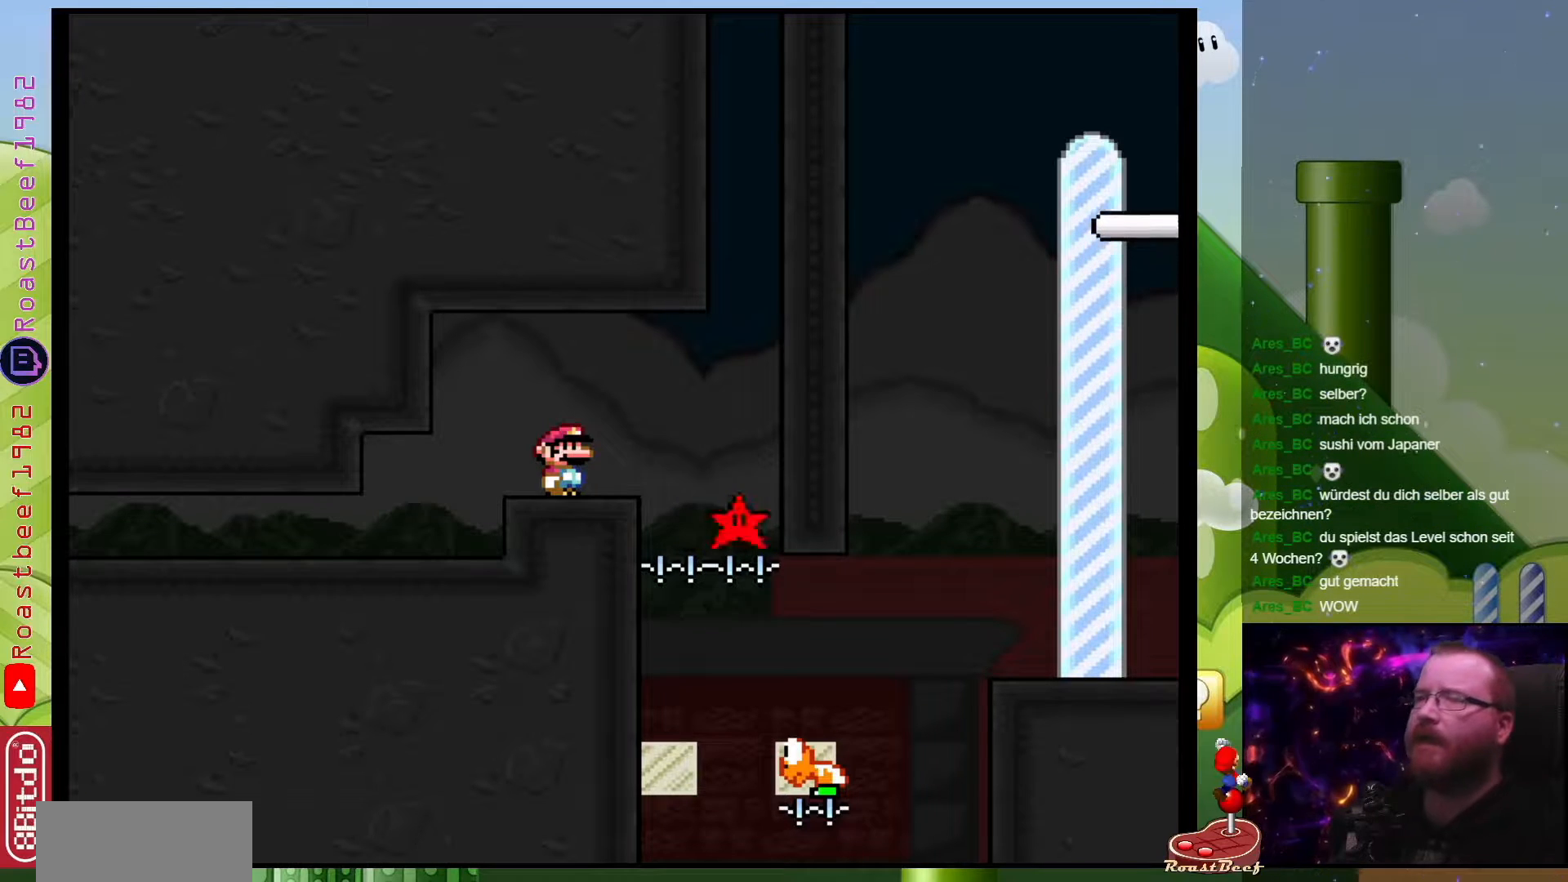
{"buttons": [], "events": []}
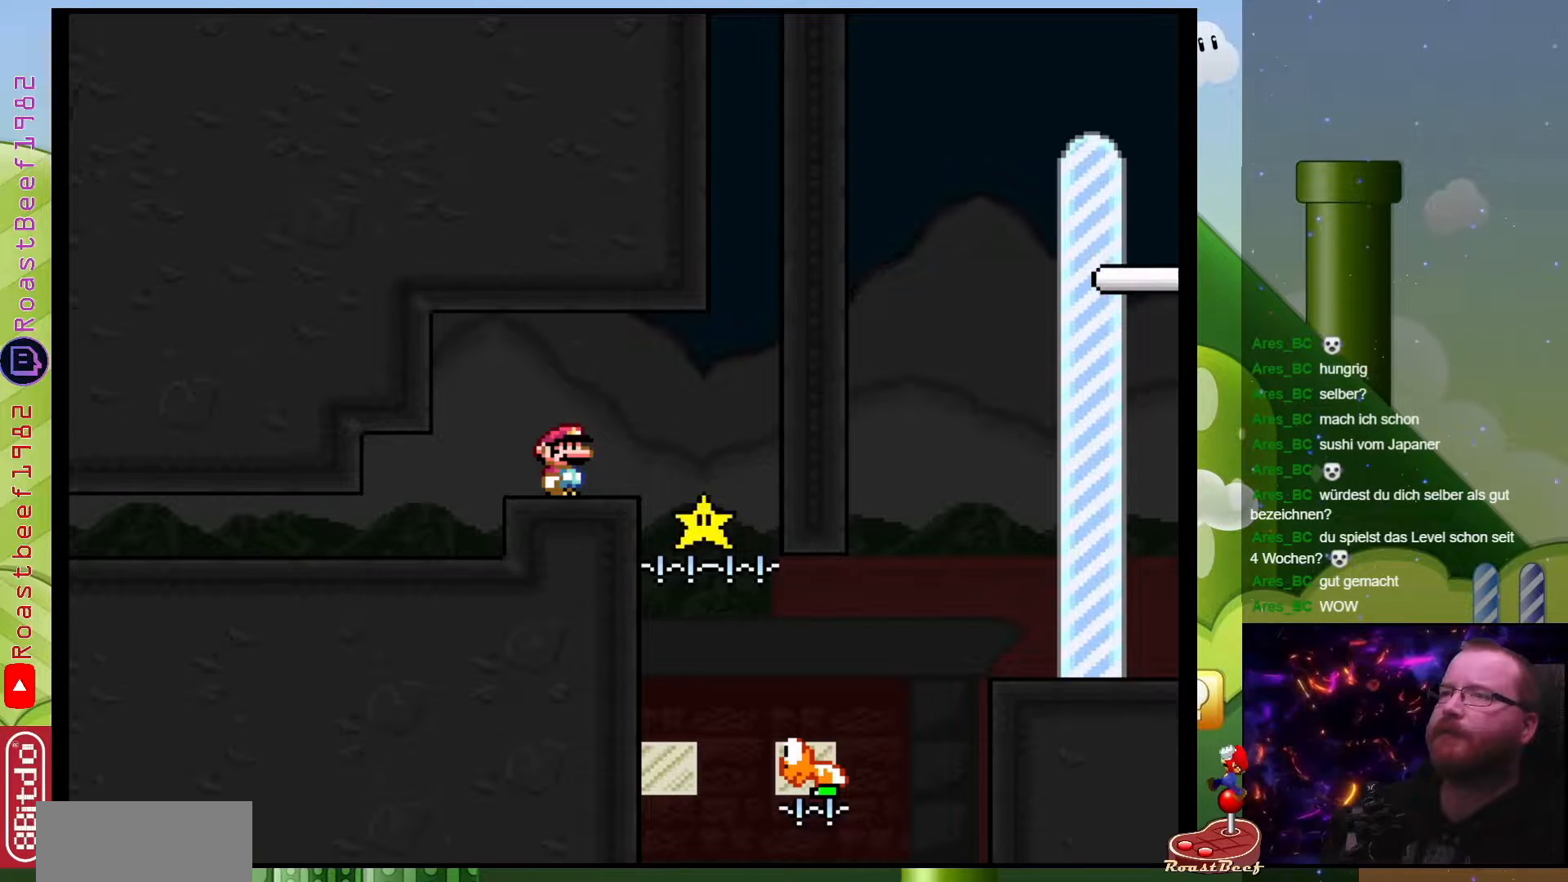
{"buttons": [], "events": []}
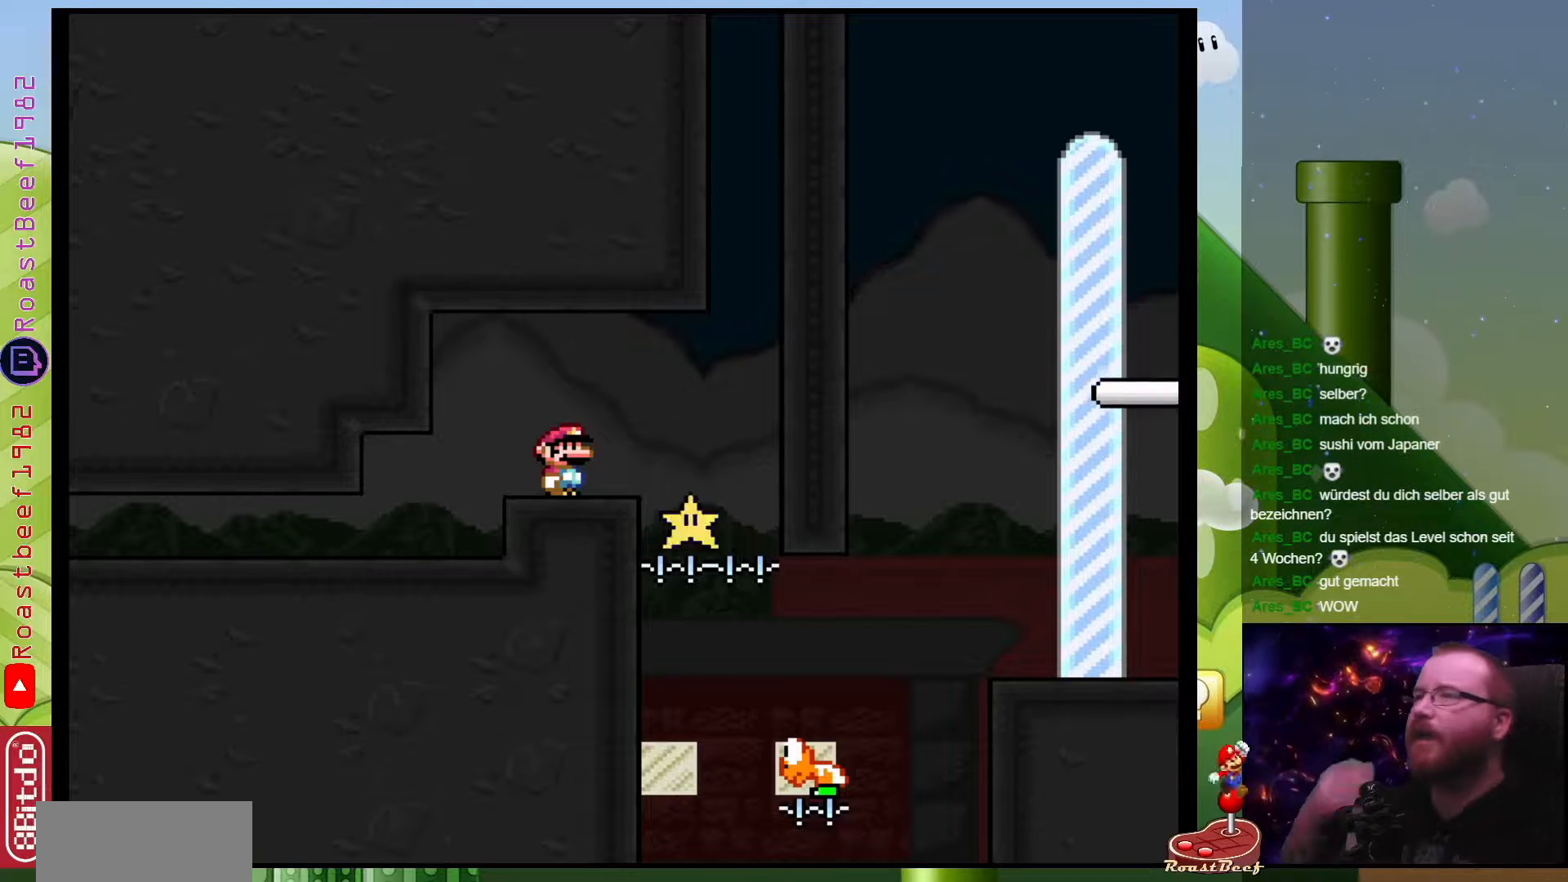
{"buttons": [], "events": []}
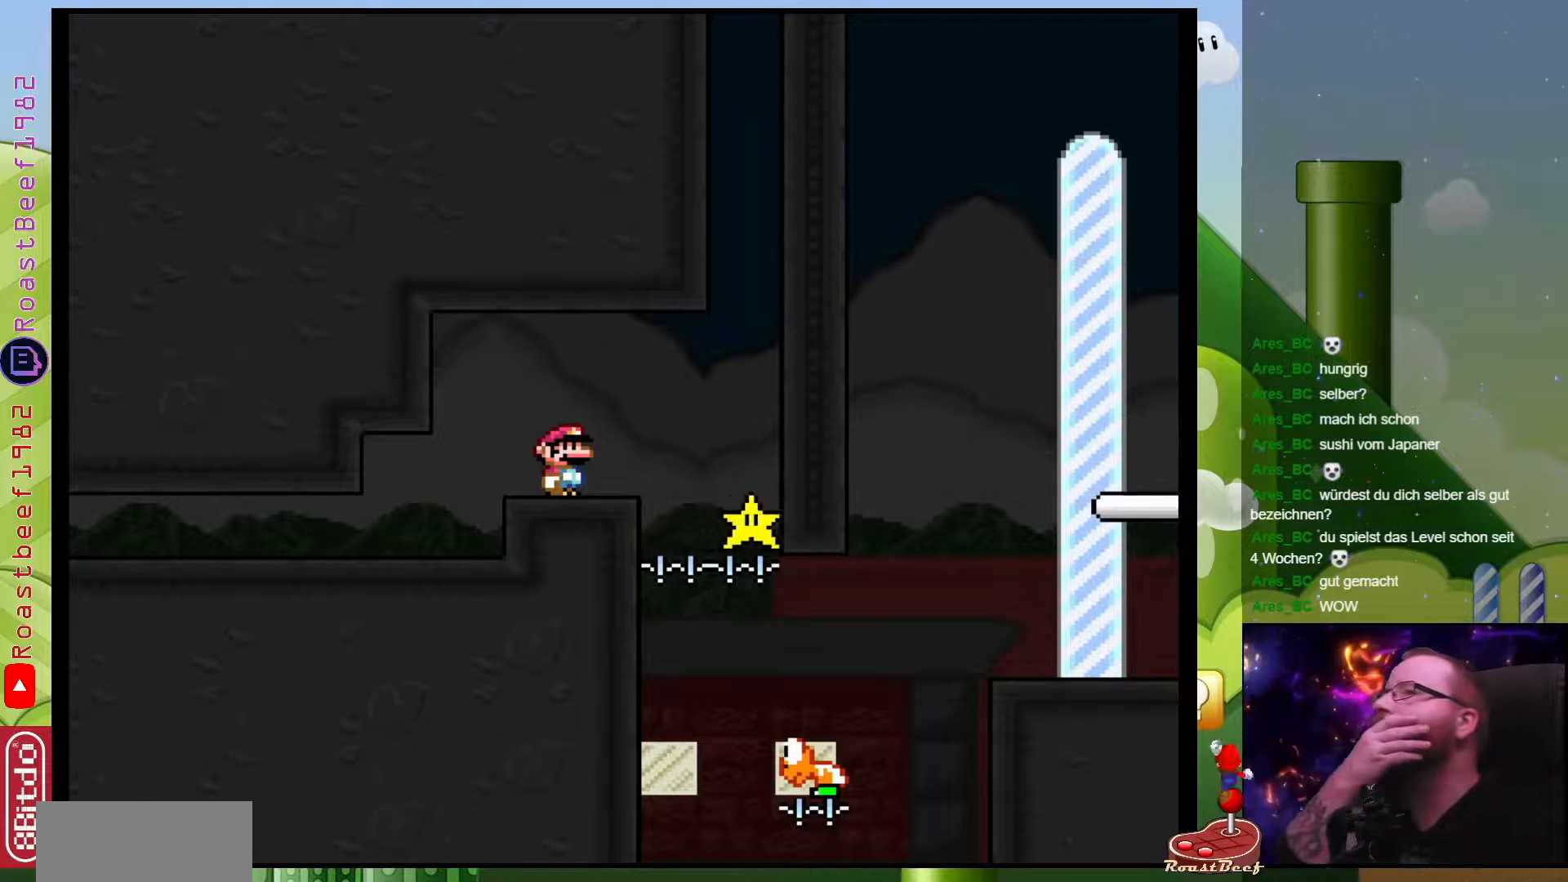
{"buttons": [], "events": [[150, "DPAD_RIGHT", "down"], [267, "DPAD_RIGHT", "up"]]}
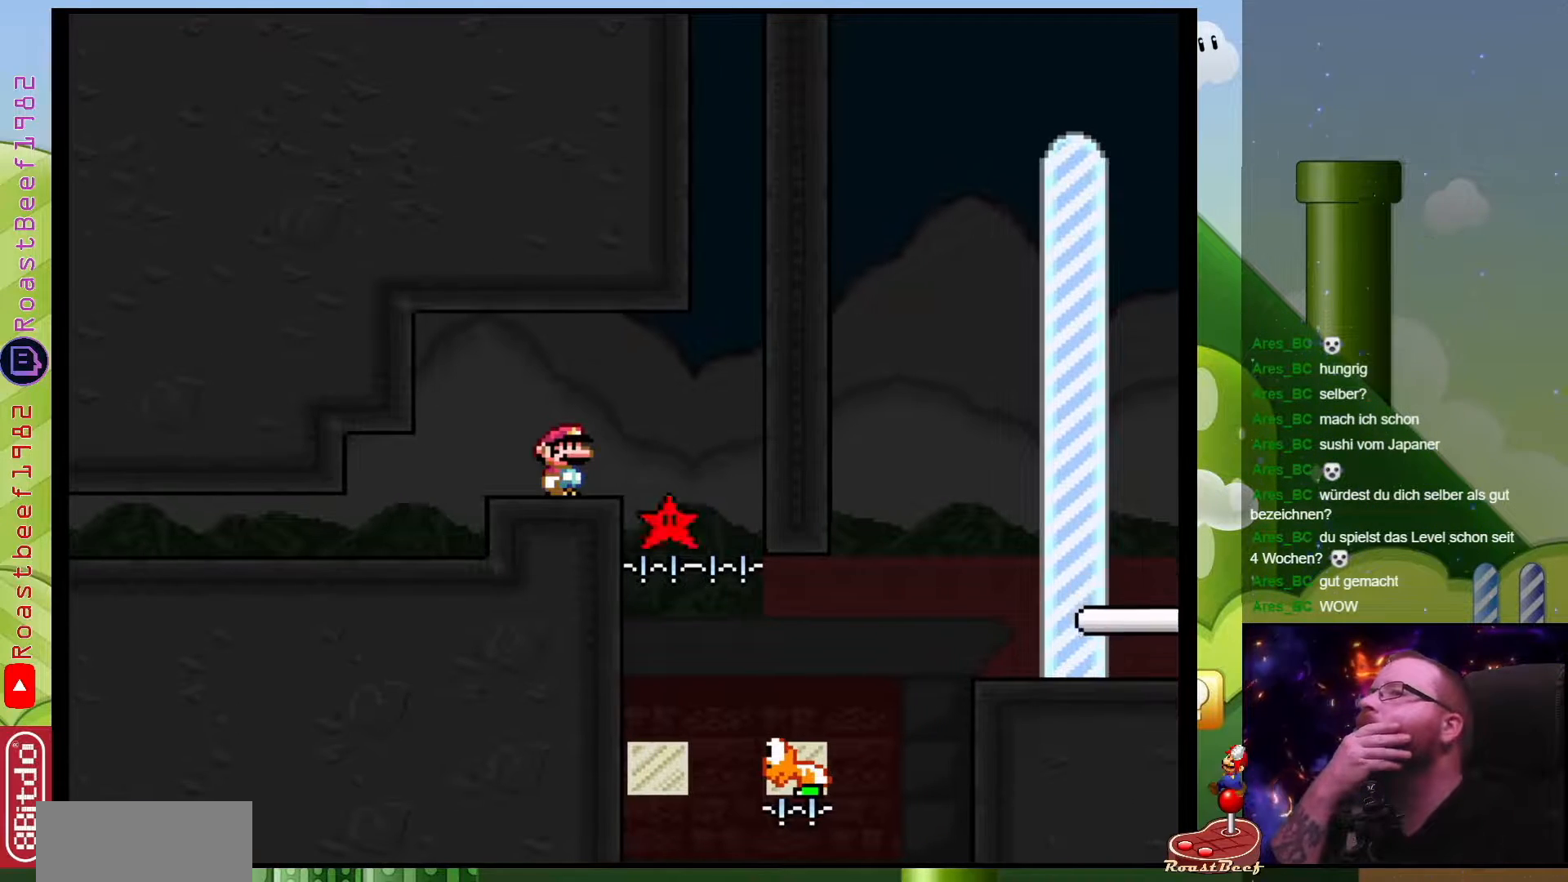
{"buttons": [], "events": []}
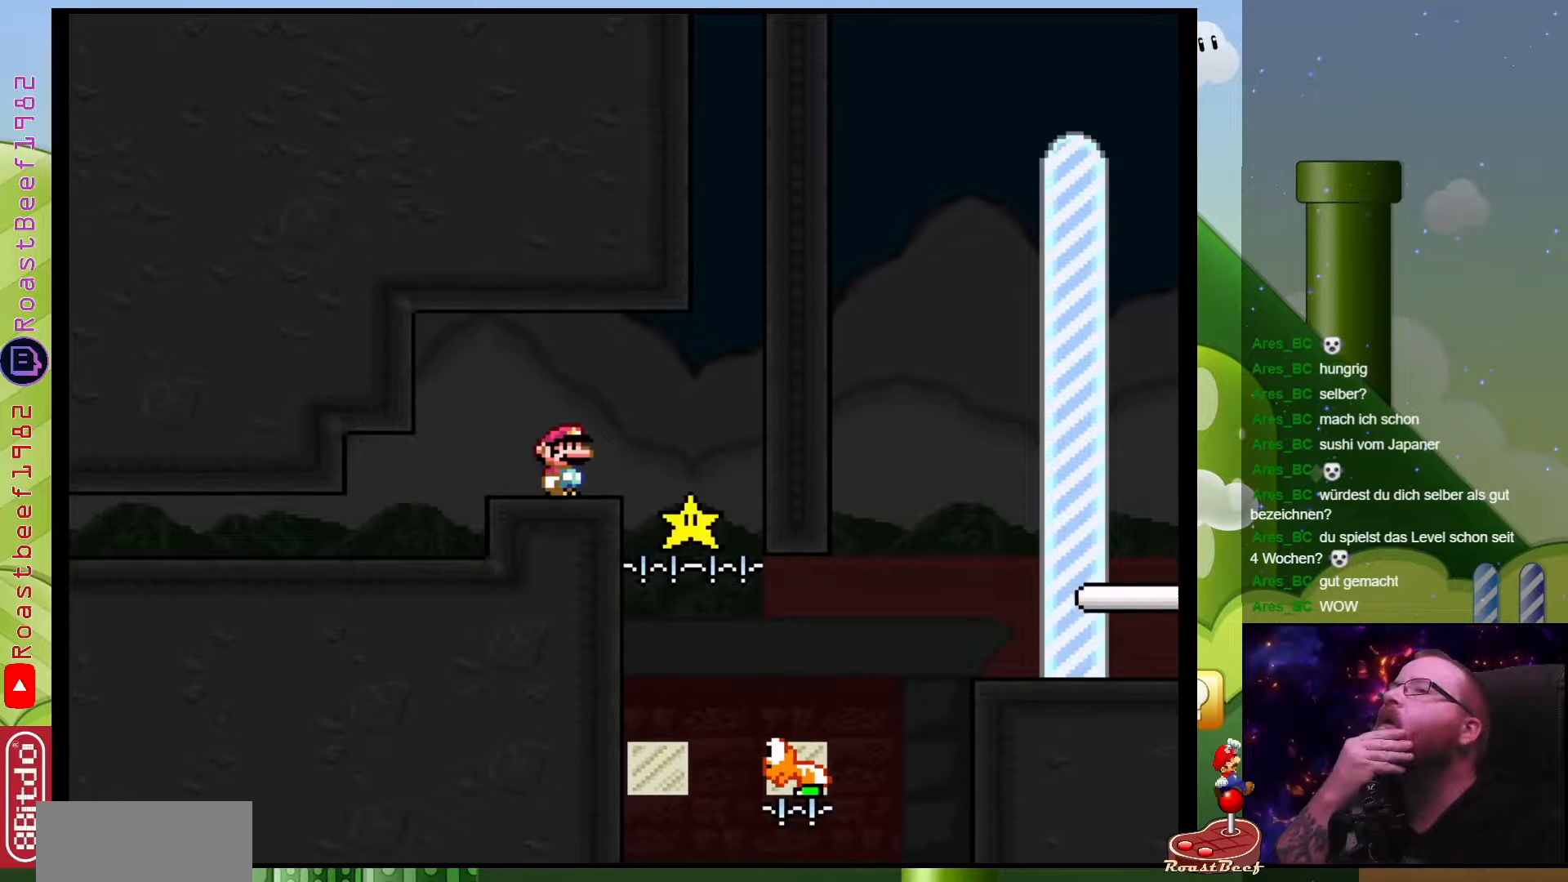
{"buttons": [], "events": []}
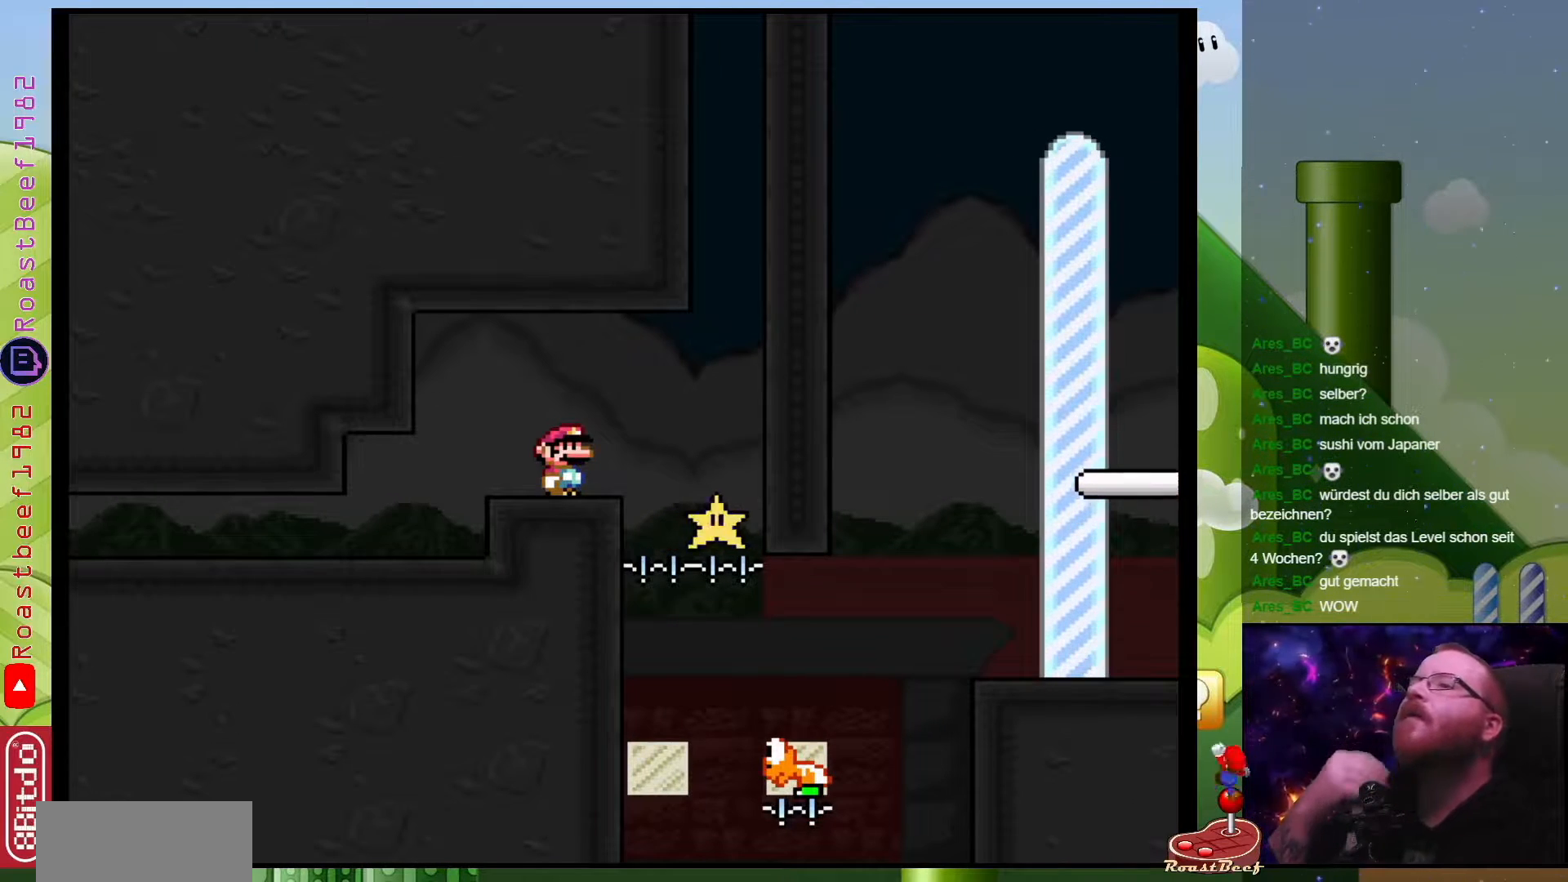
{"buttons": [], "events": []}
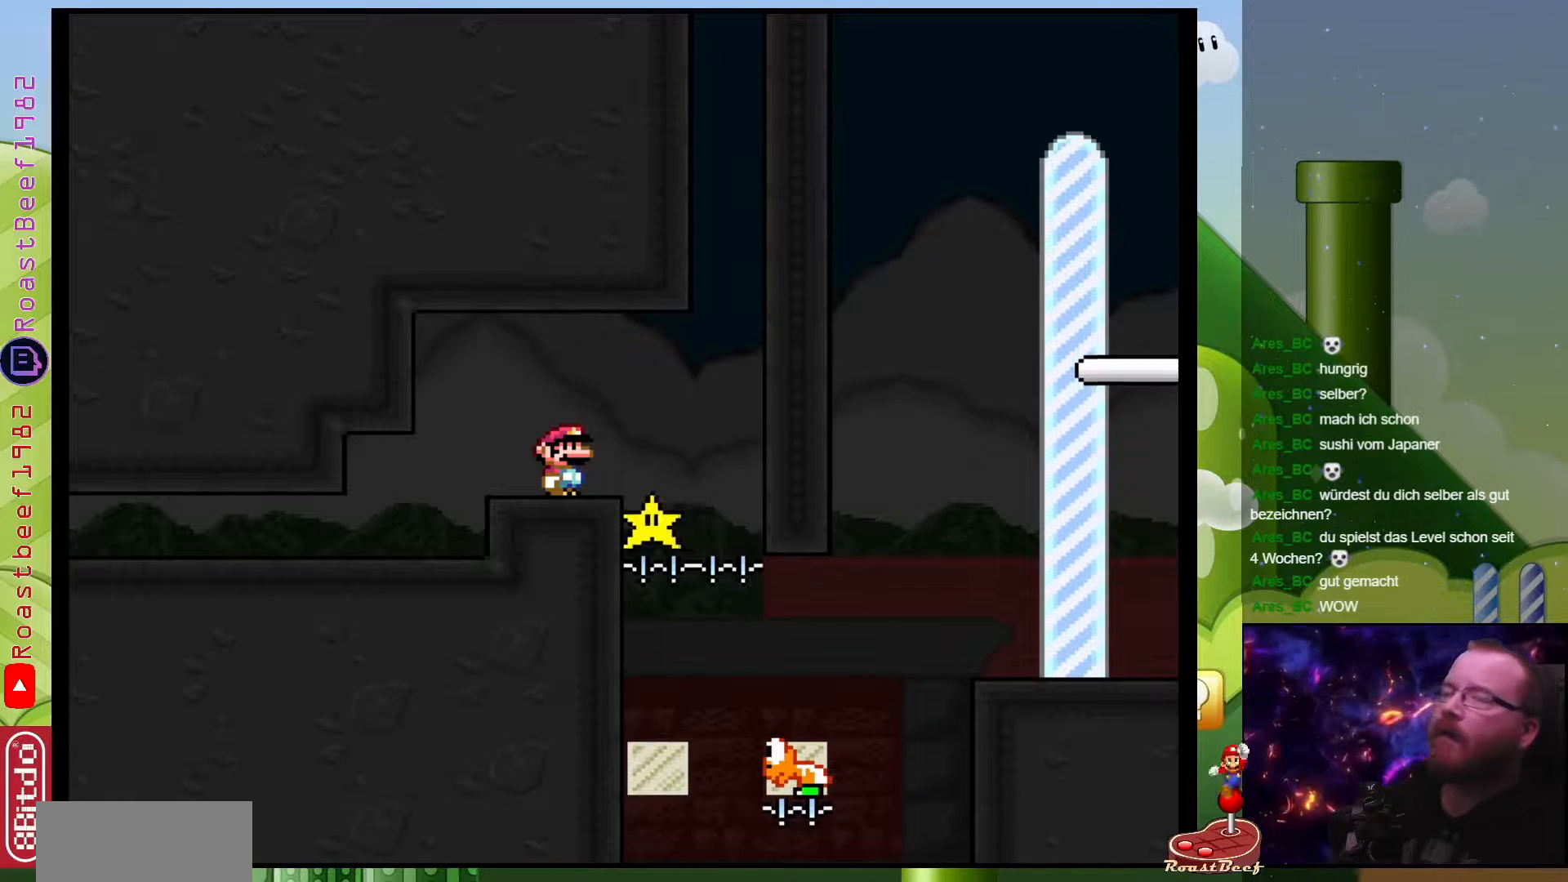
{"buttons": [], "events": []}
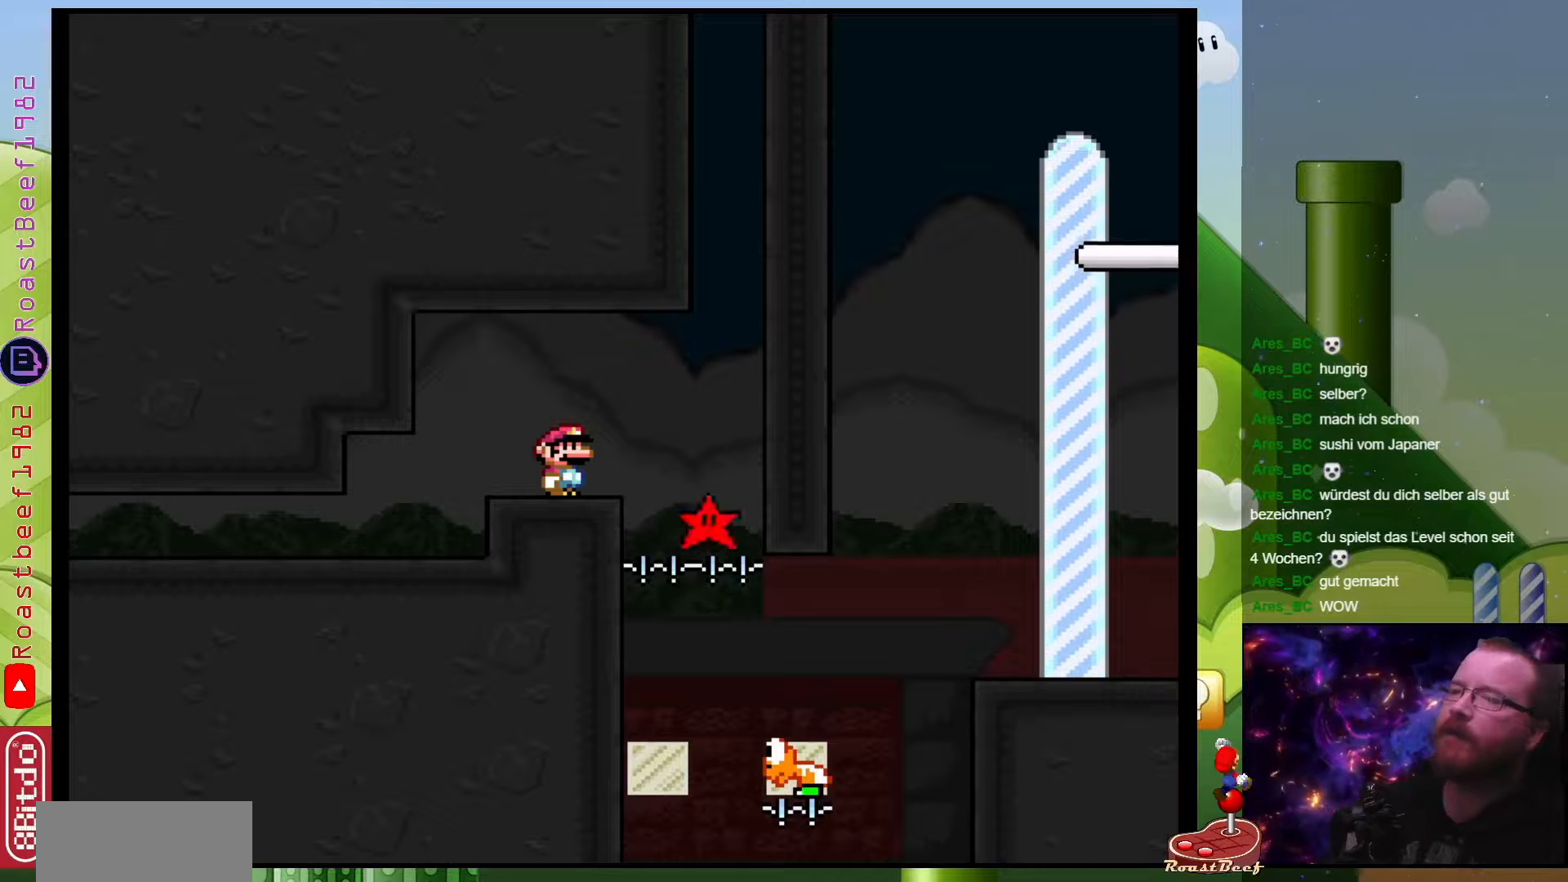
{"buttons": ["Y"], "events": [[500, "Y", "down"]]}
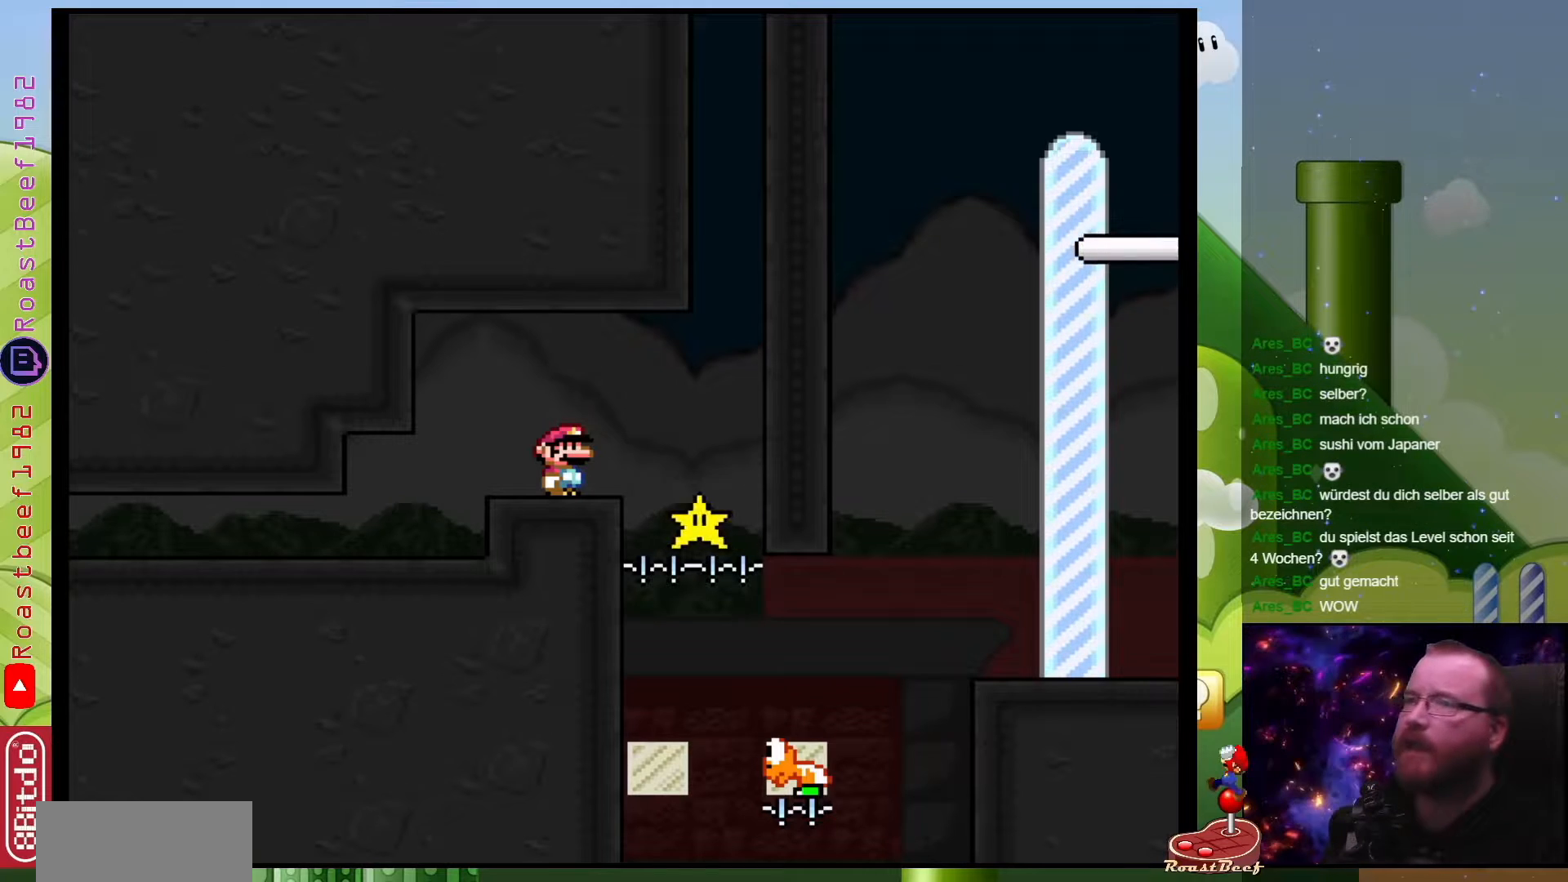
{"buttons": ["Y"], "events": []}
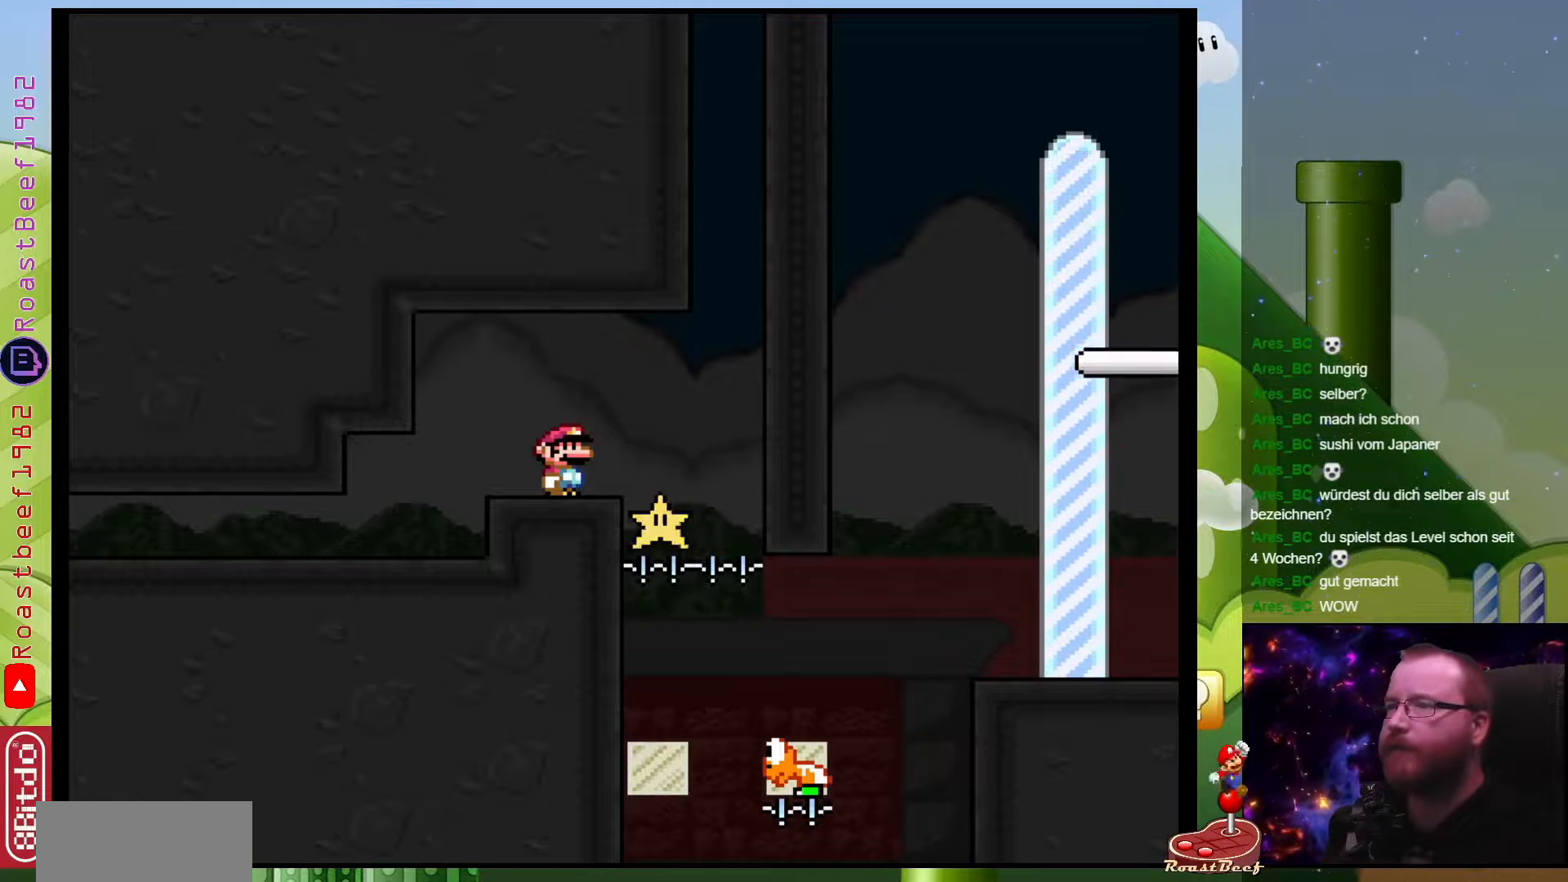
{"buttons": ["Y"], "events": []}
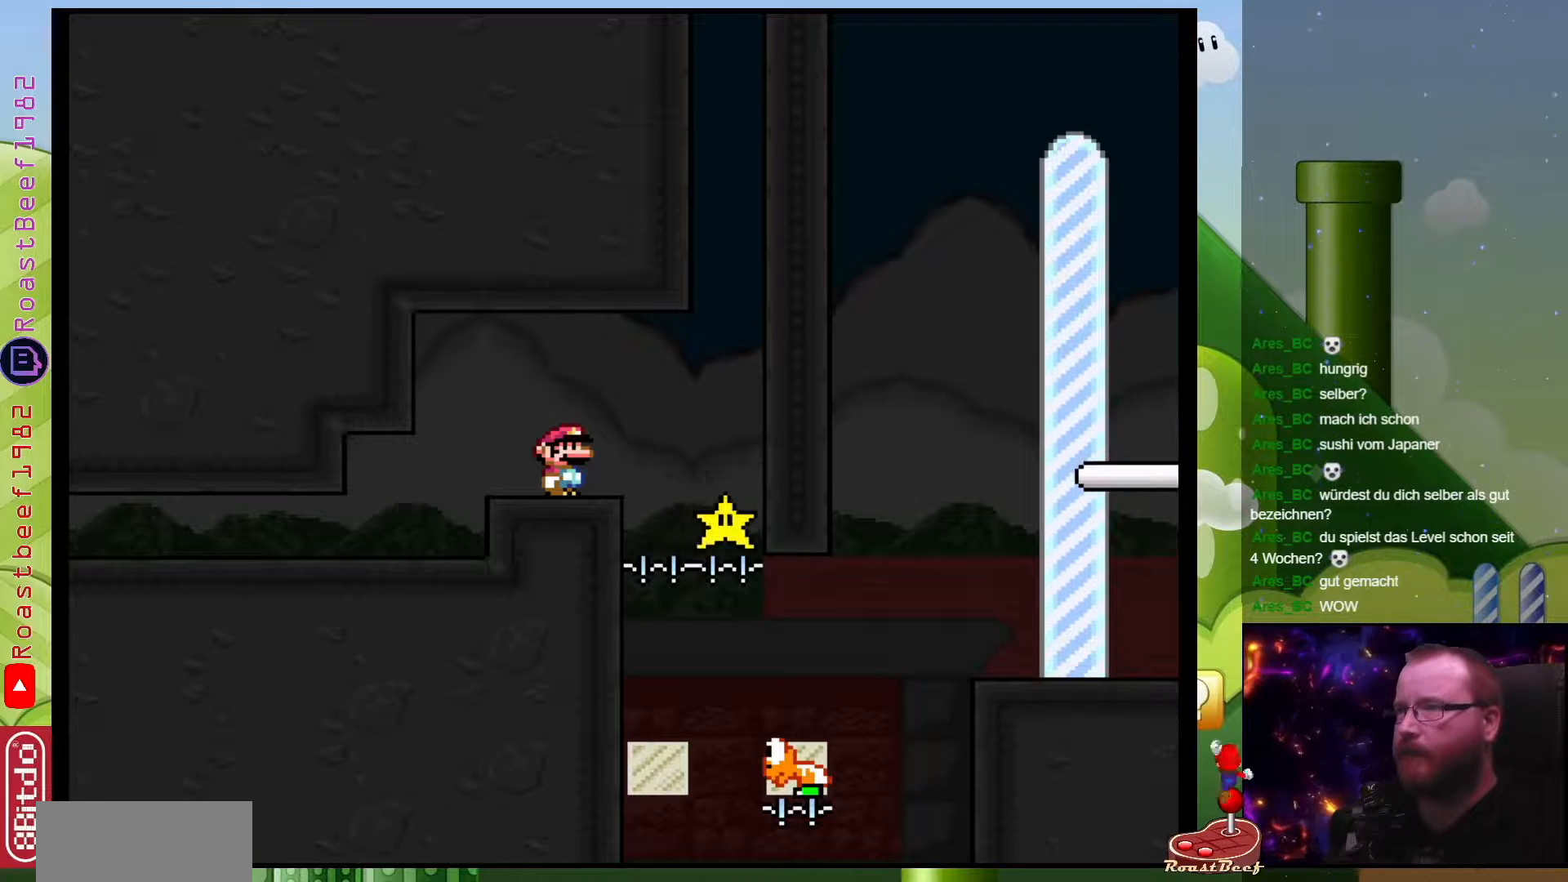
{"buttons": ["Y"], "events": []}
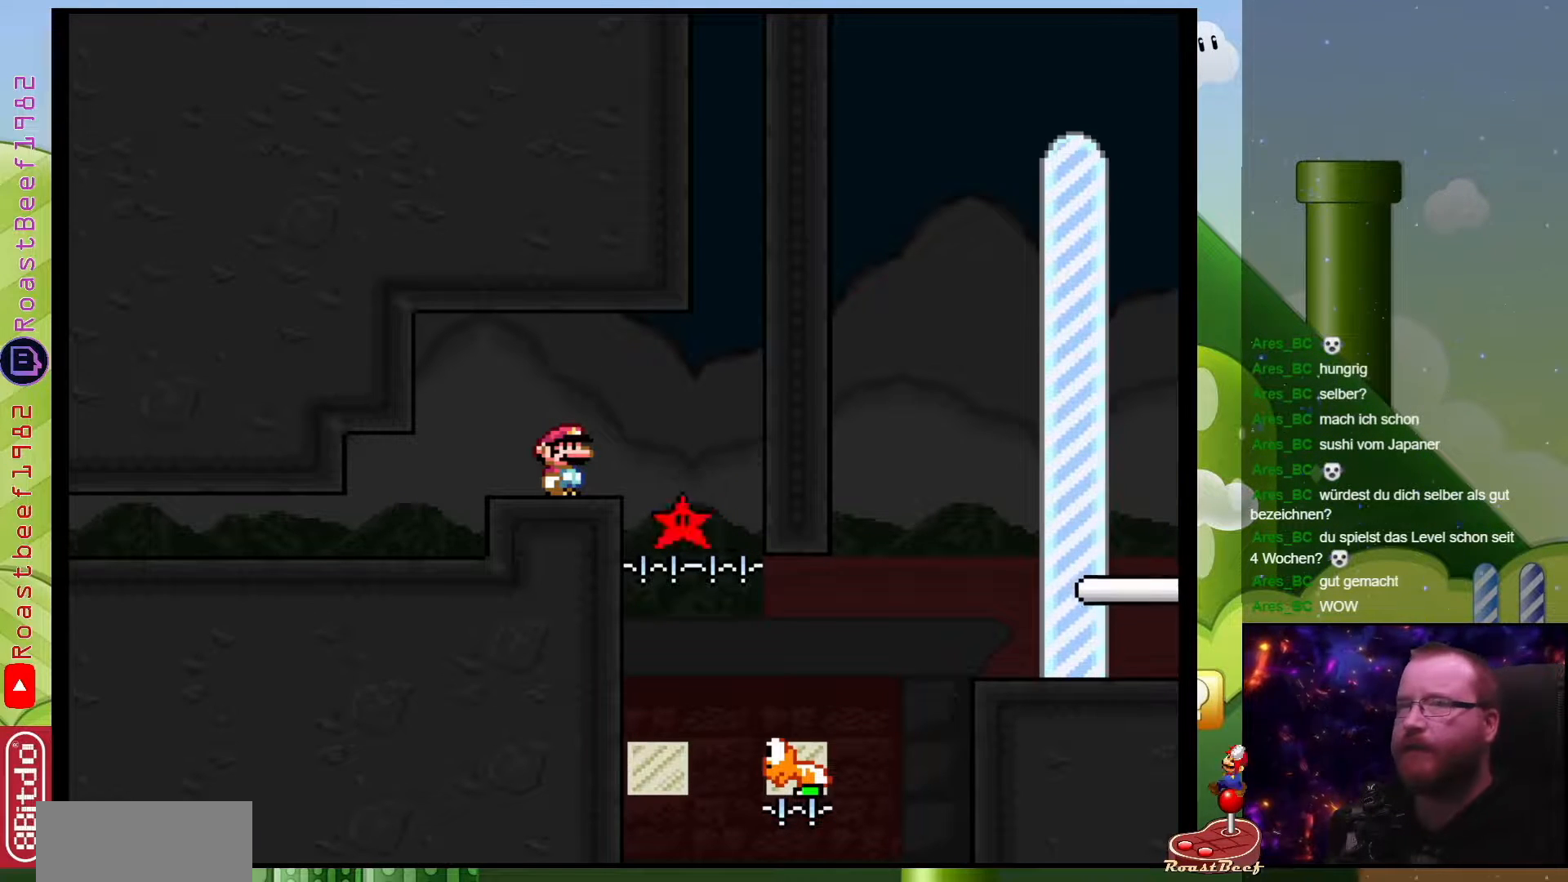
{"buttons": ["Y"], "events": []}
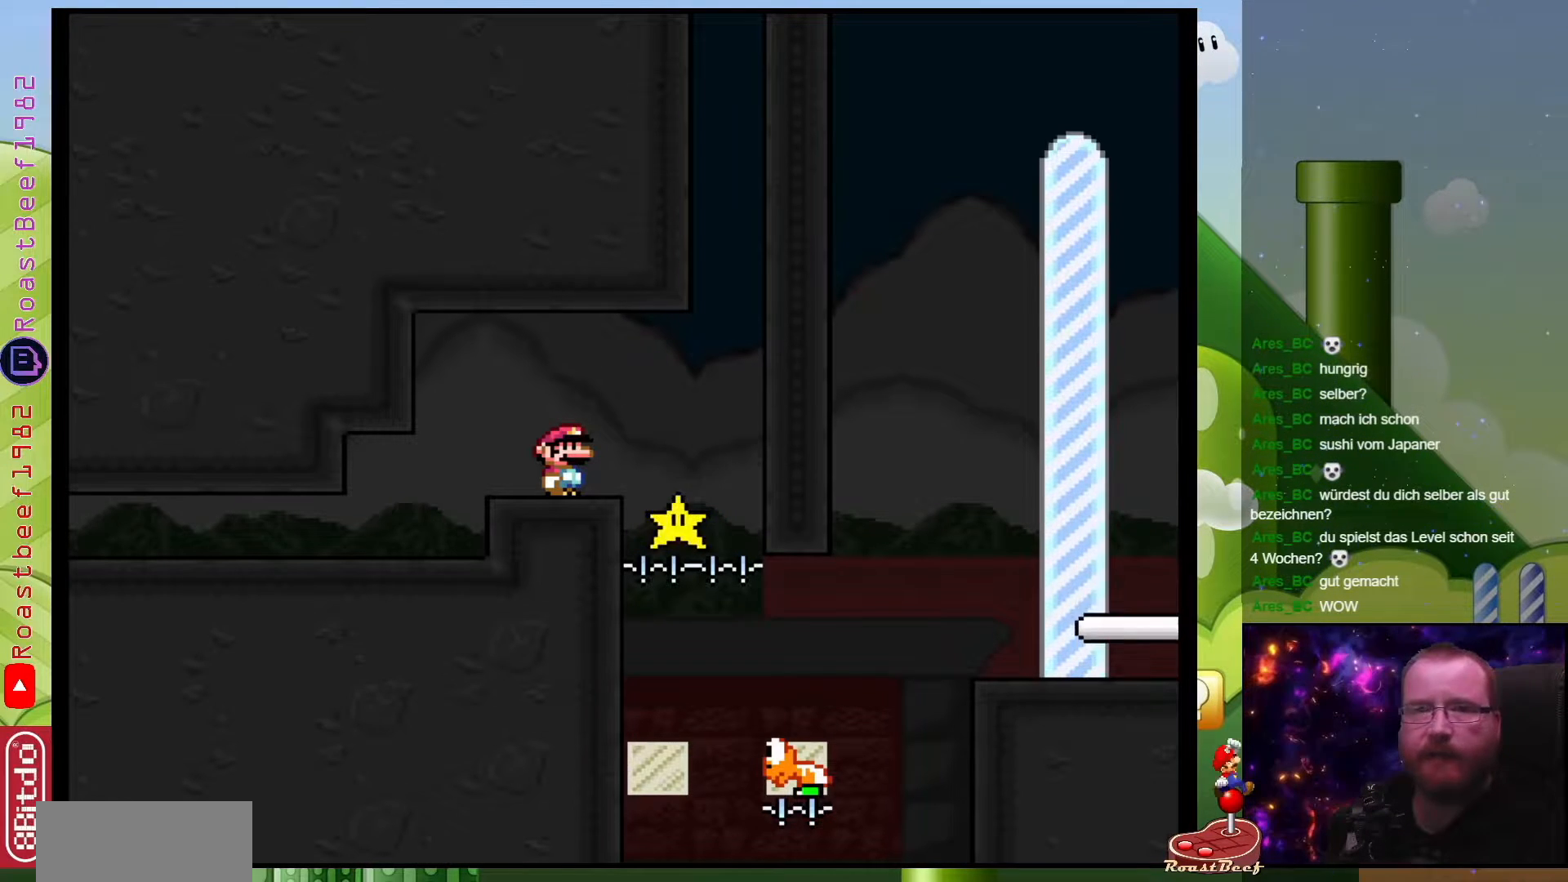
{"buttons": ["Y"], "events": []}
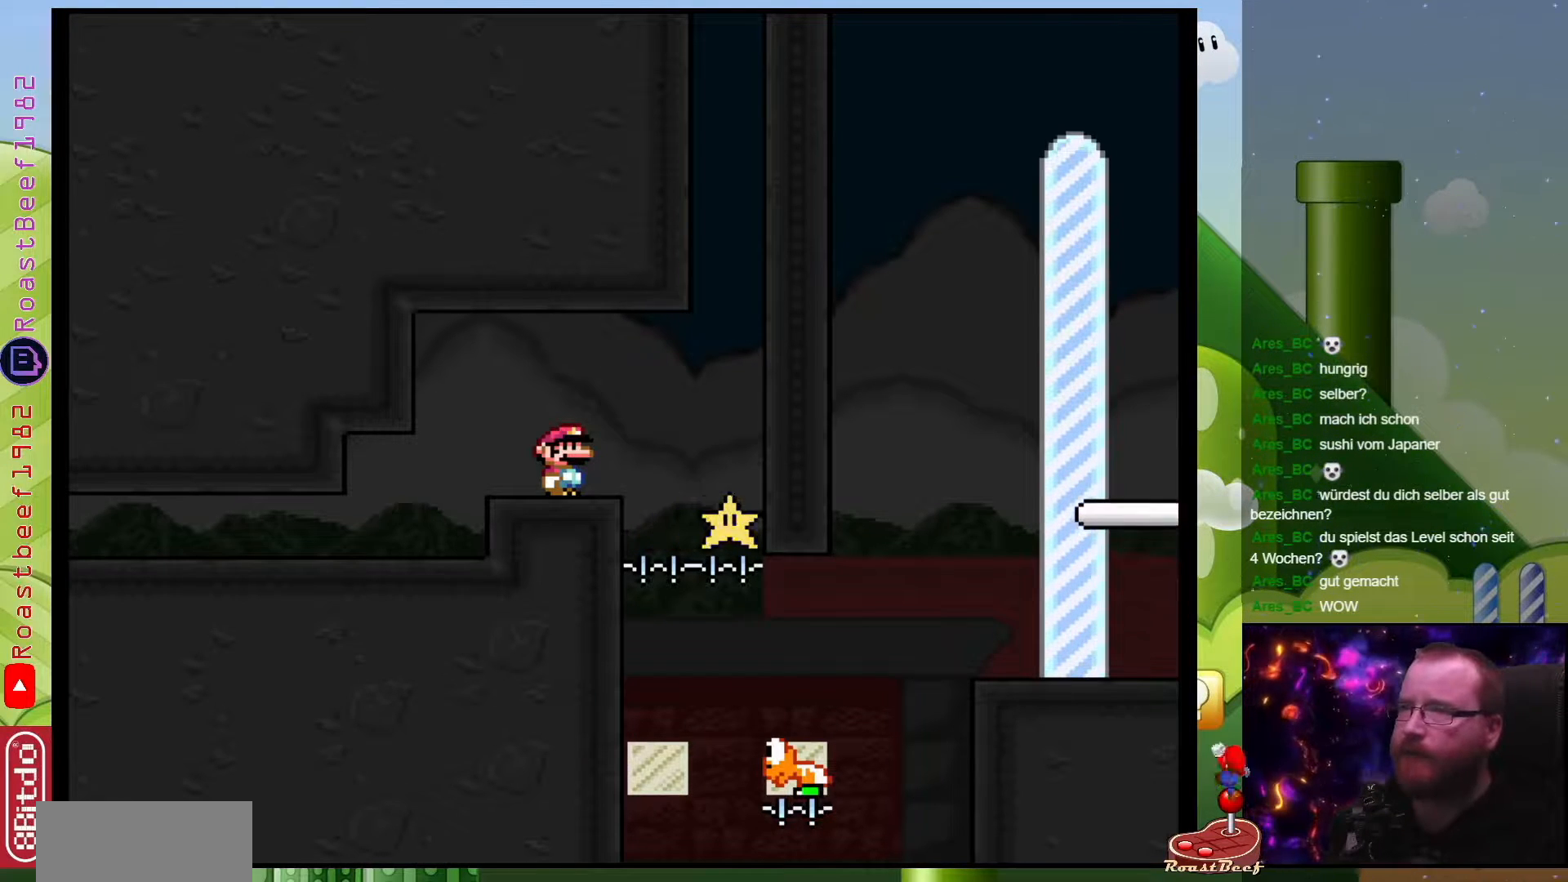
{"buttons": ["Y"], "events": []}
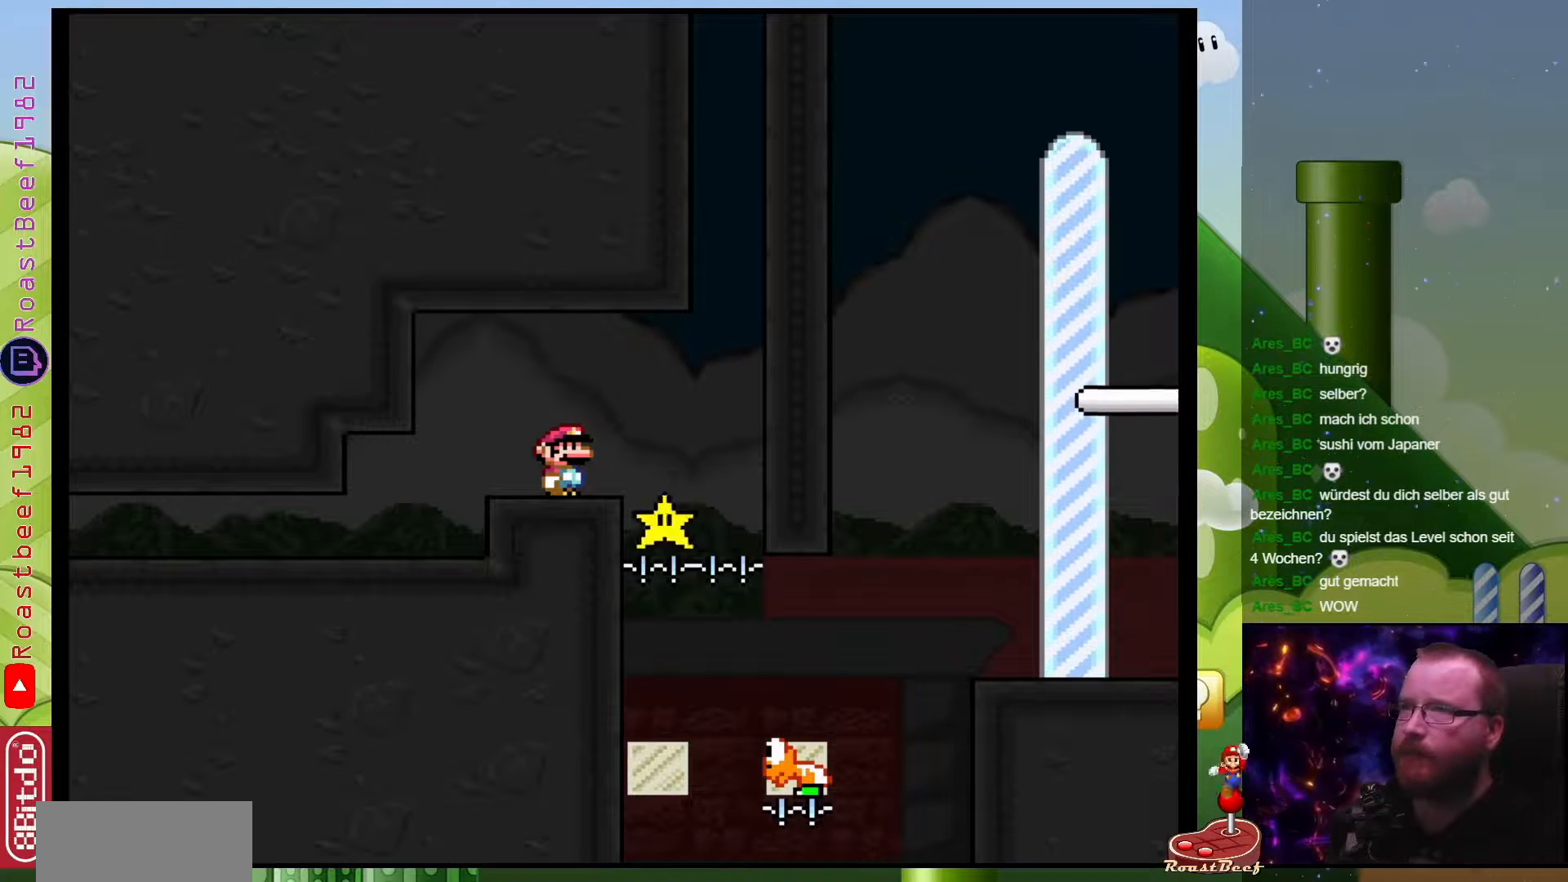
{"buttons": ["Y"], "events": []}
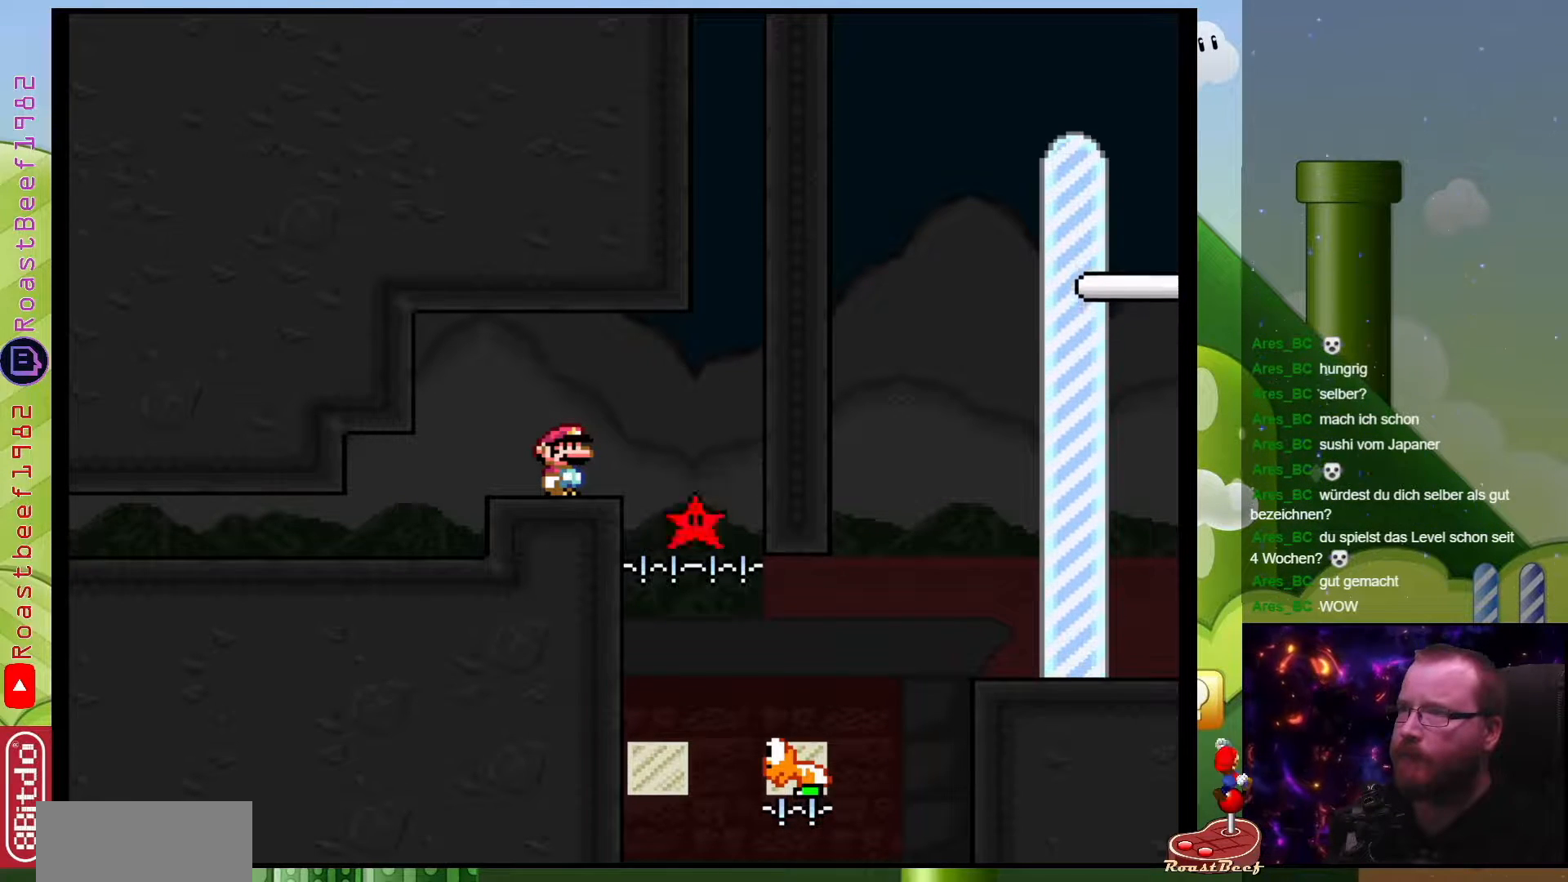
{"buttons": ["Y"], "events": []}
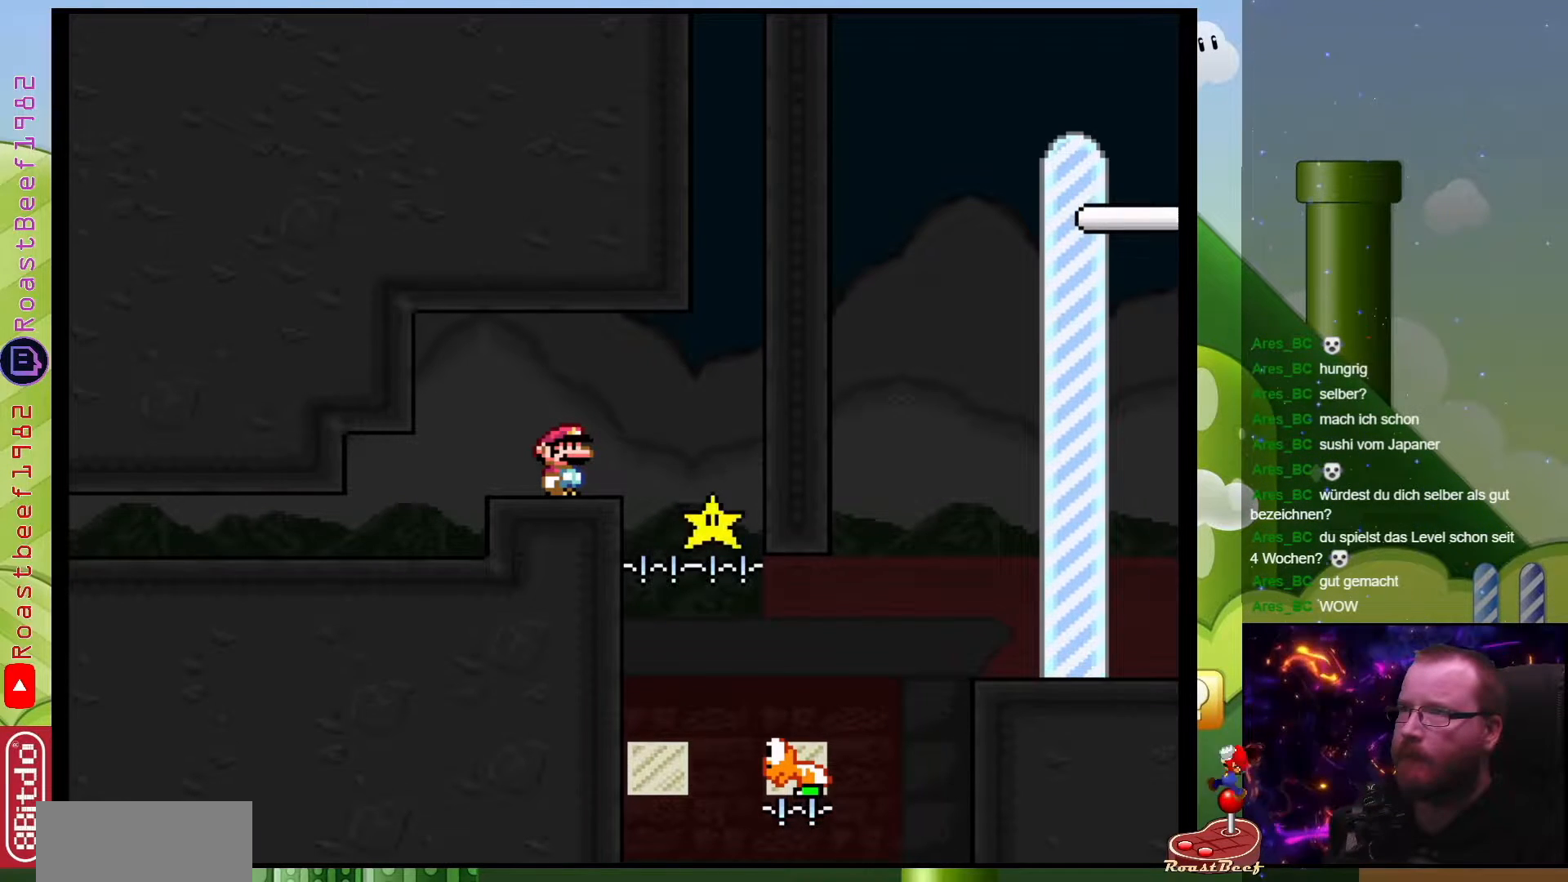
{"buttons": ["Y", "DPAD_RIGHT"], "events": [[500, "DPAD_RIGHT", "down"]]}
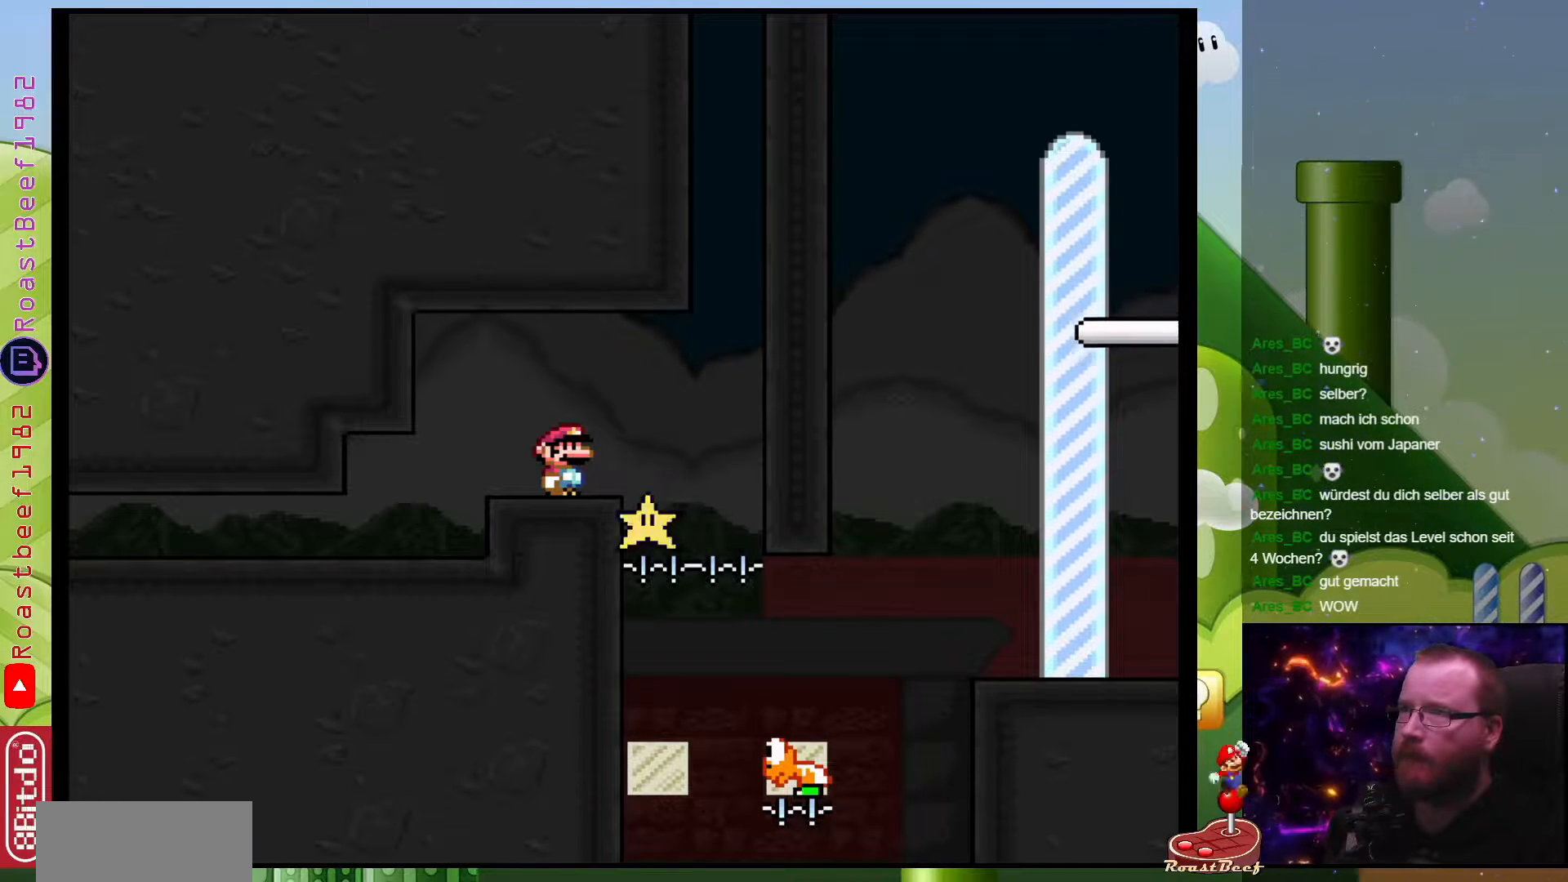
{"buttons": ["Y", "DPAD_RIGHT"], "events": [[67, "DPAD_RIGHT", "up"], [450, "DPAD_RIGHT", "down"]]}
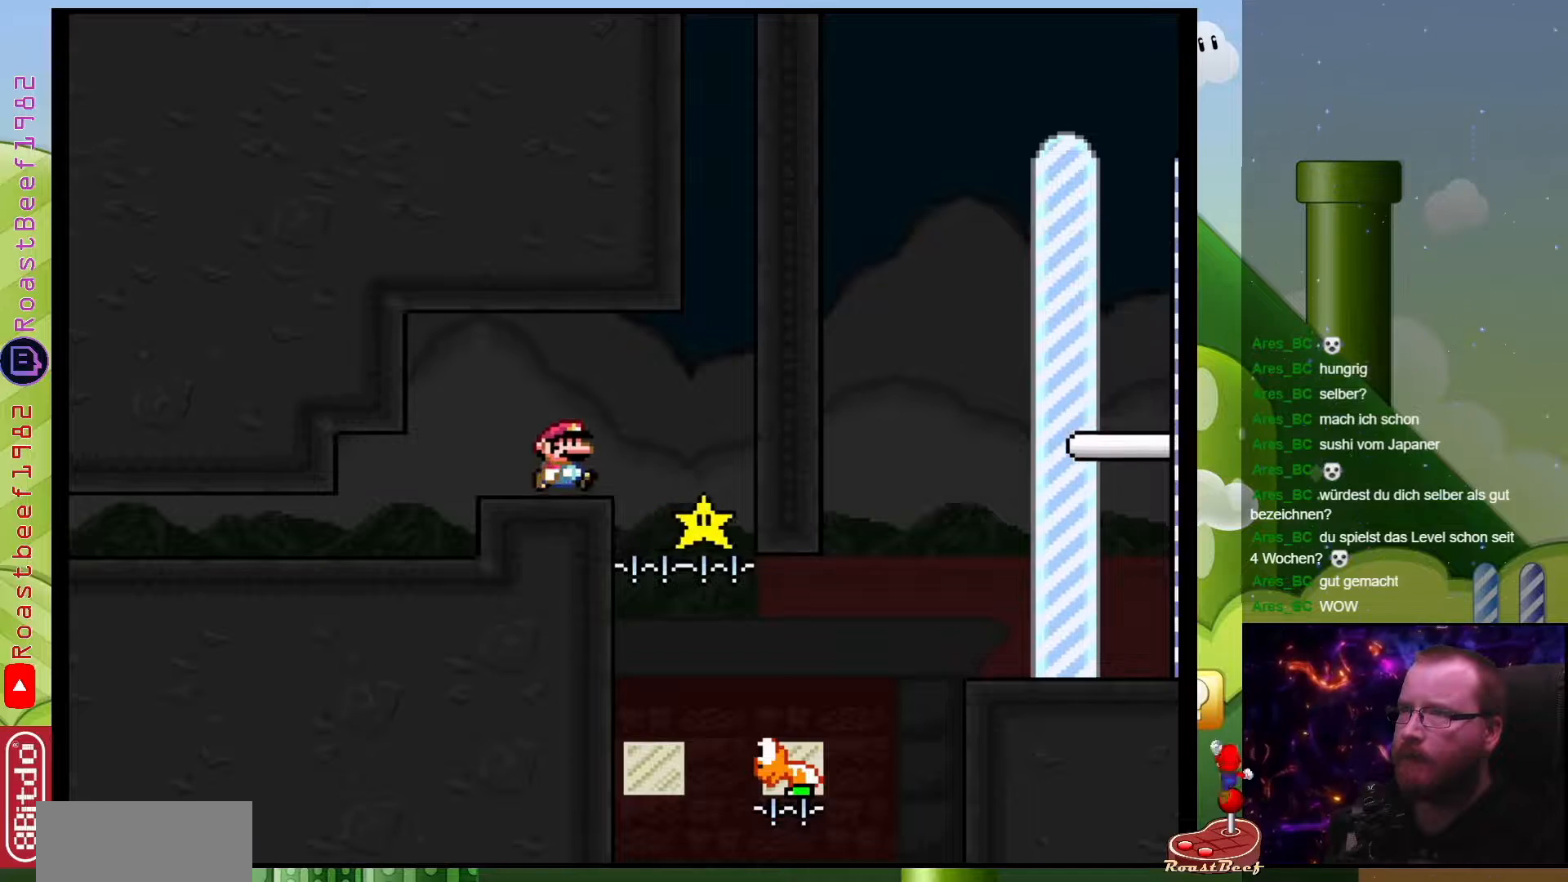
{"buttons": ["Y"], "events": [[33, "DPAD_RIGHT", "up"]]}
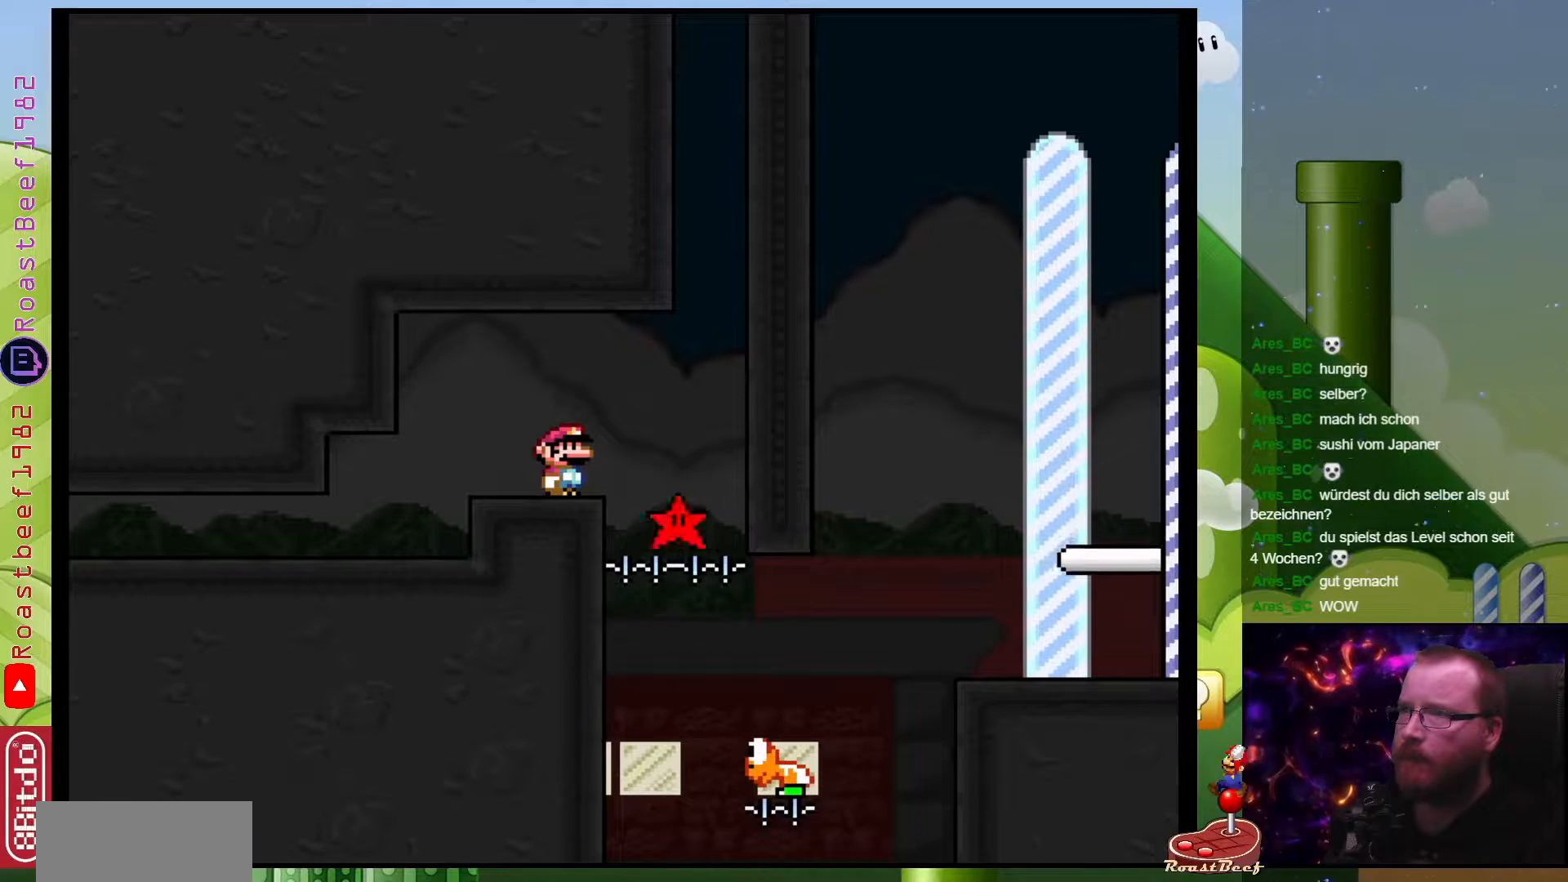
{"buttons": ["Y"], "events": []}
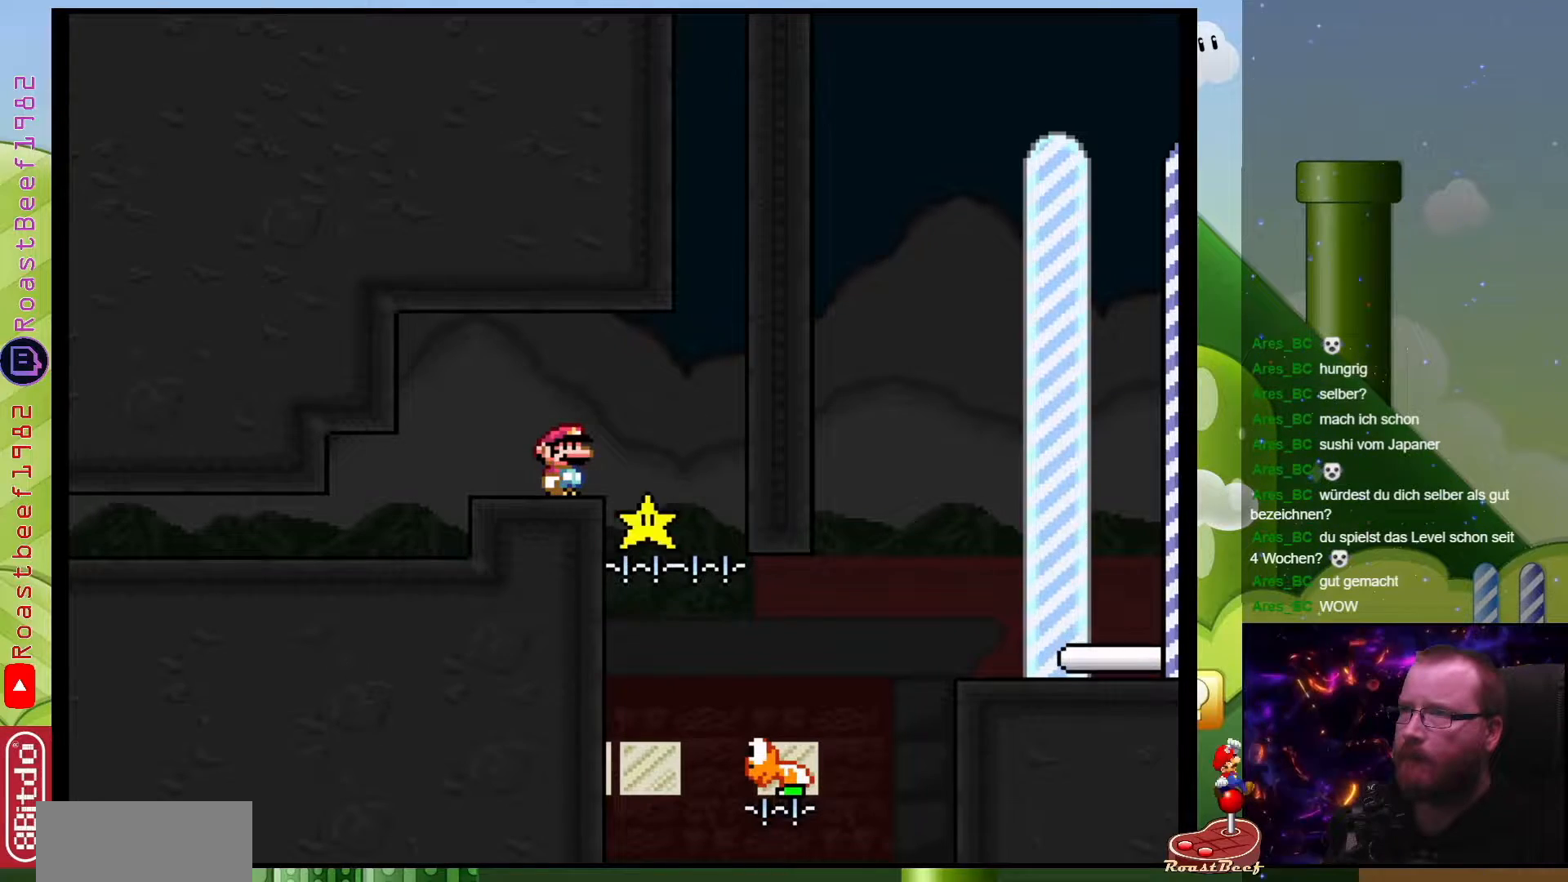
{"buttons": ["Y", "DPAD_RIGHT"], "events": [[417, "DPAD_RIGHT", "down"]]}
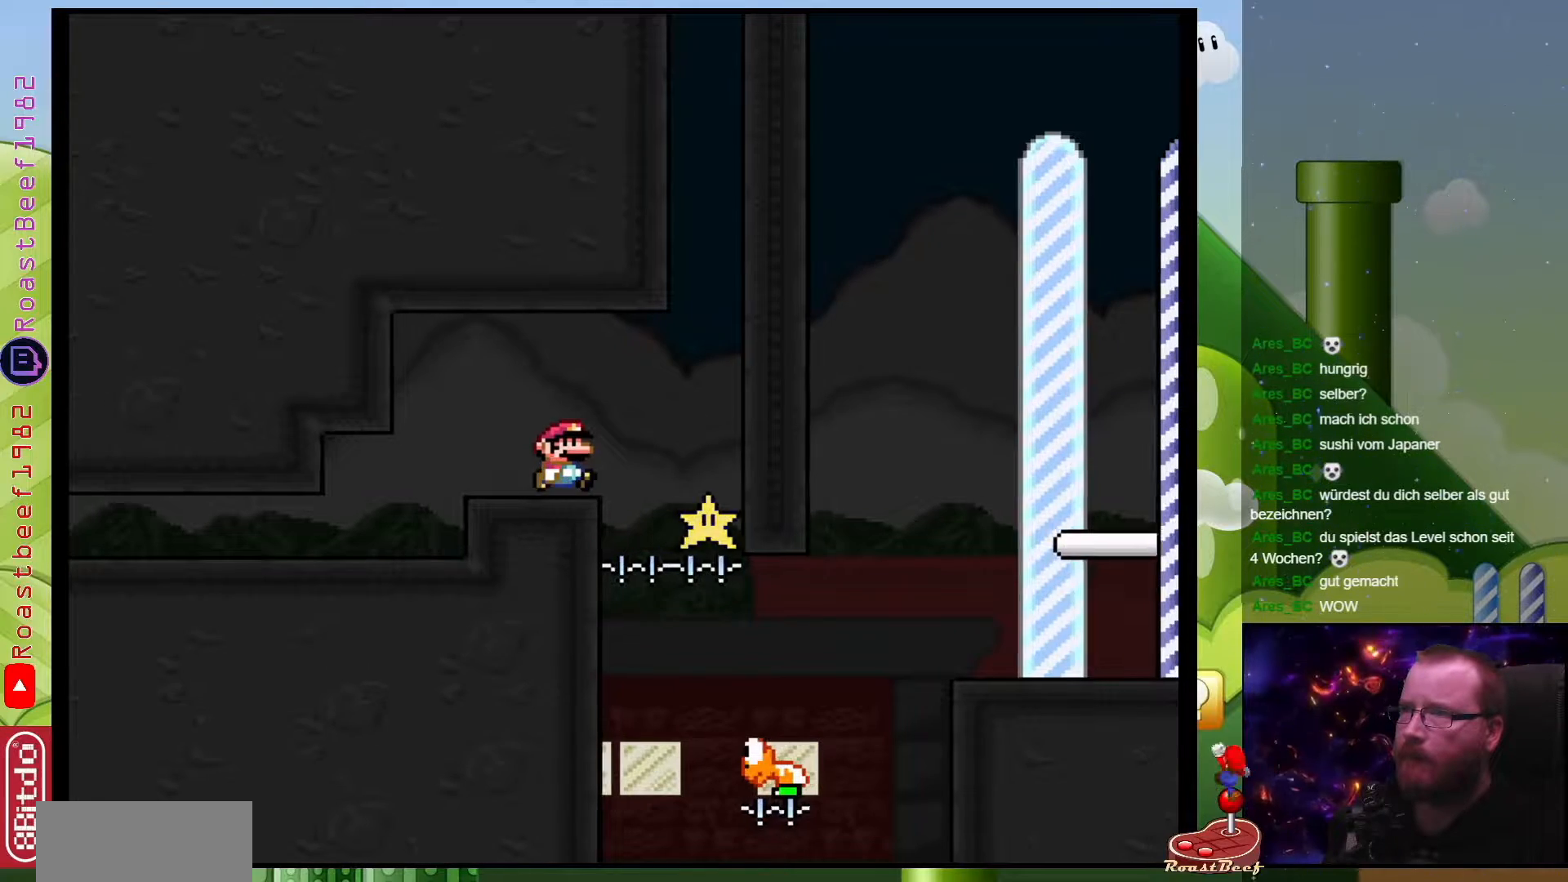
{"buttons": ["B", "Y", "DPAD_RIGHT"], "events": [[100, "B", "down"]]}
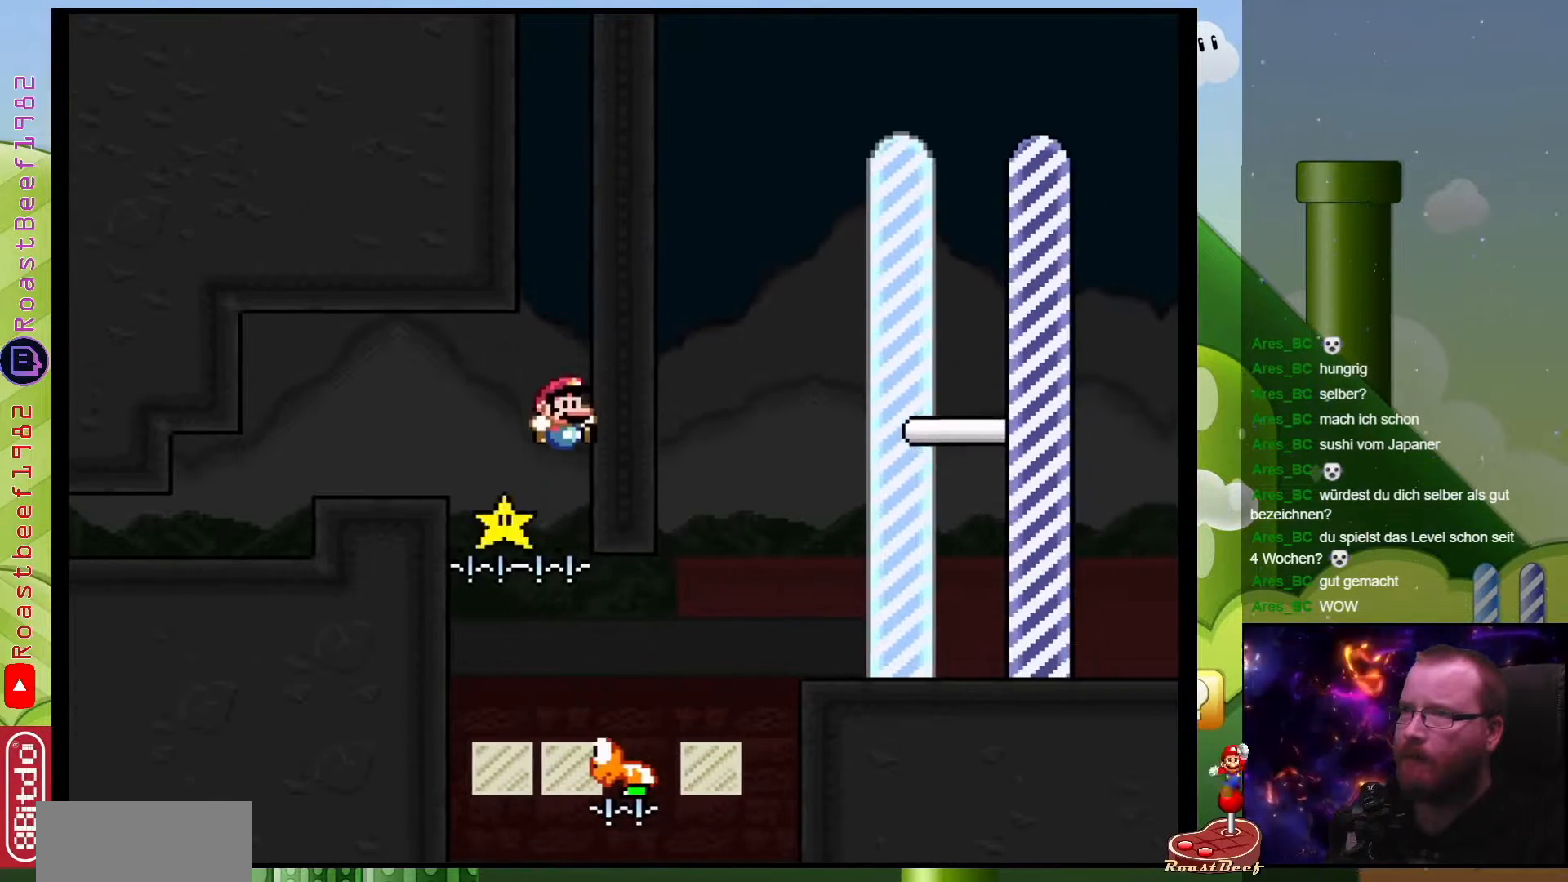
{"buttons": ["B", "Y", "DPAD_RIGHT"], "events": []}
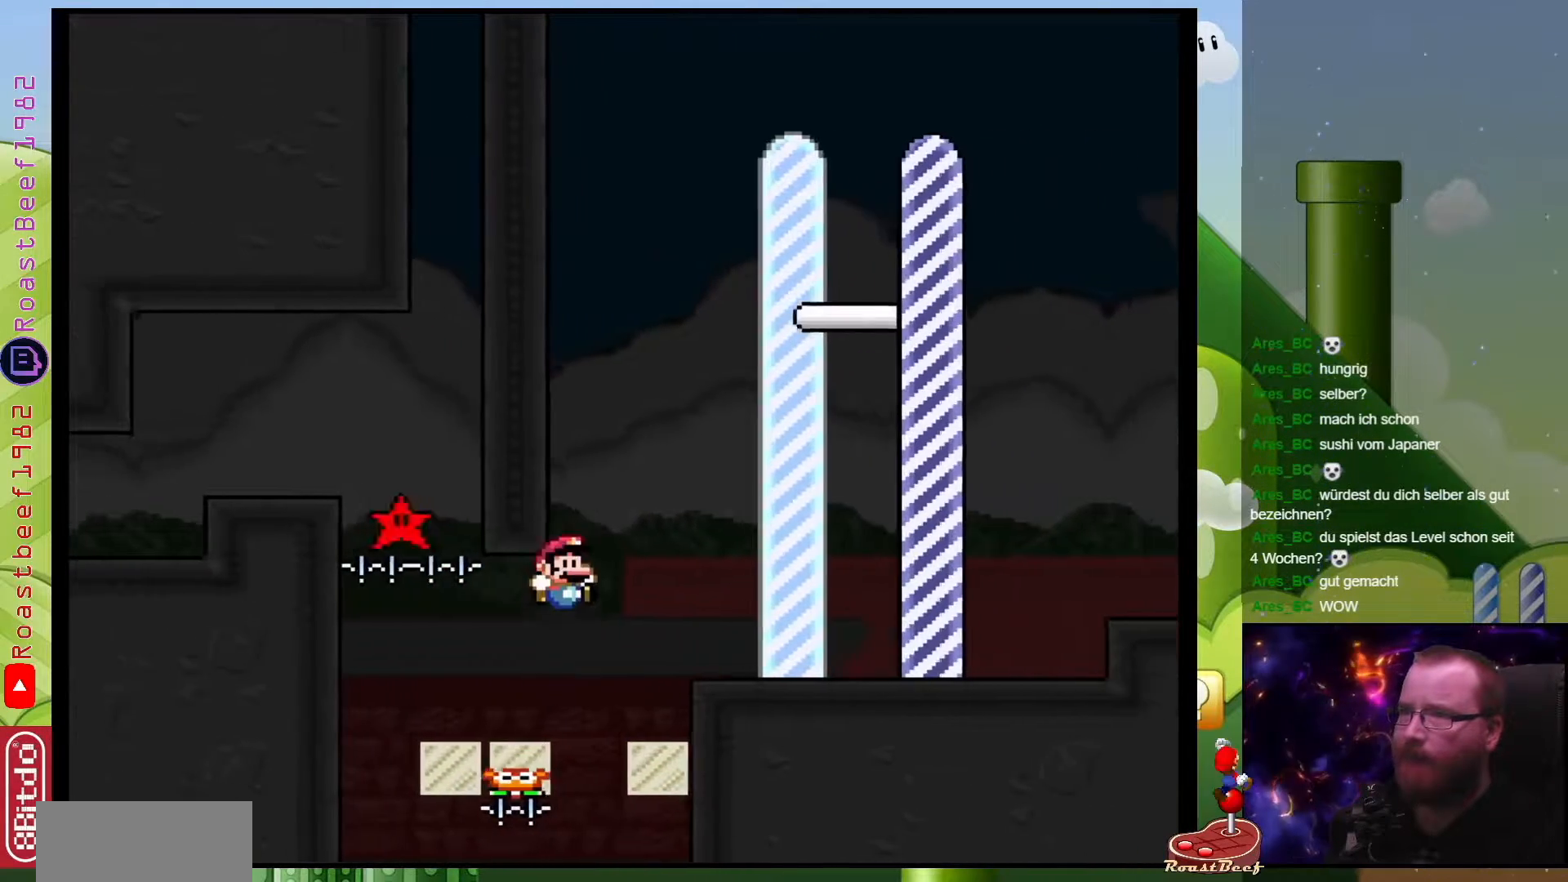
{"buttons": ["B", "Y", "DPAD_RIGHT"], "events": []}
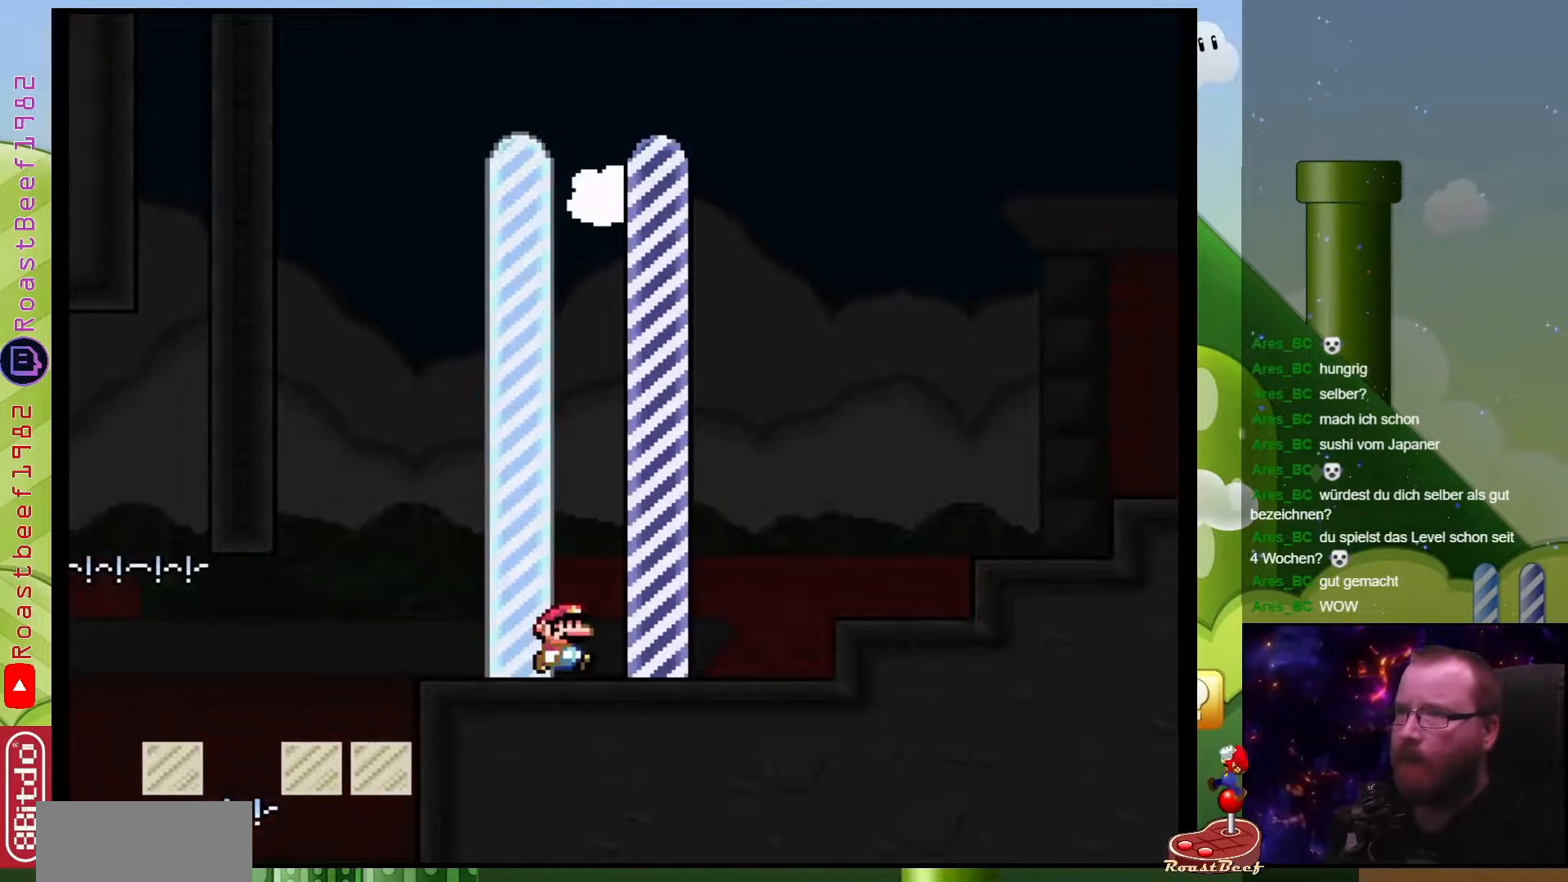
{"buttons": [], "events": [[17, "DPAD_DOWN", "down"], [67, "B", "up"], [67, "DPAD_RIGHT", "up"], [83, "DPAD_DOWN", "up"], [100, "DPAD_LEFT", "down"], [117, "DPAD_DOWN", "down"], [233, "DPAD_DOWN", "up"], [267, "DPAD_LEFT", "up"], [300, "Y", "up"]]}